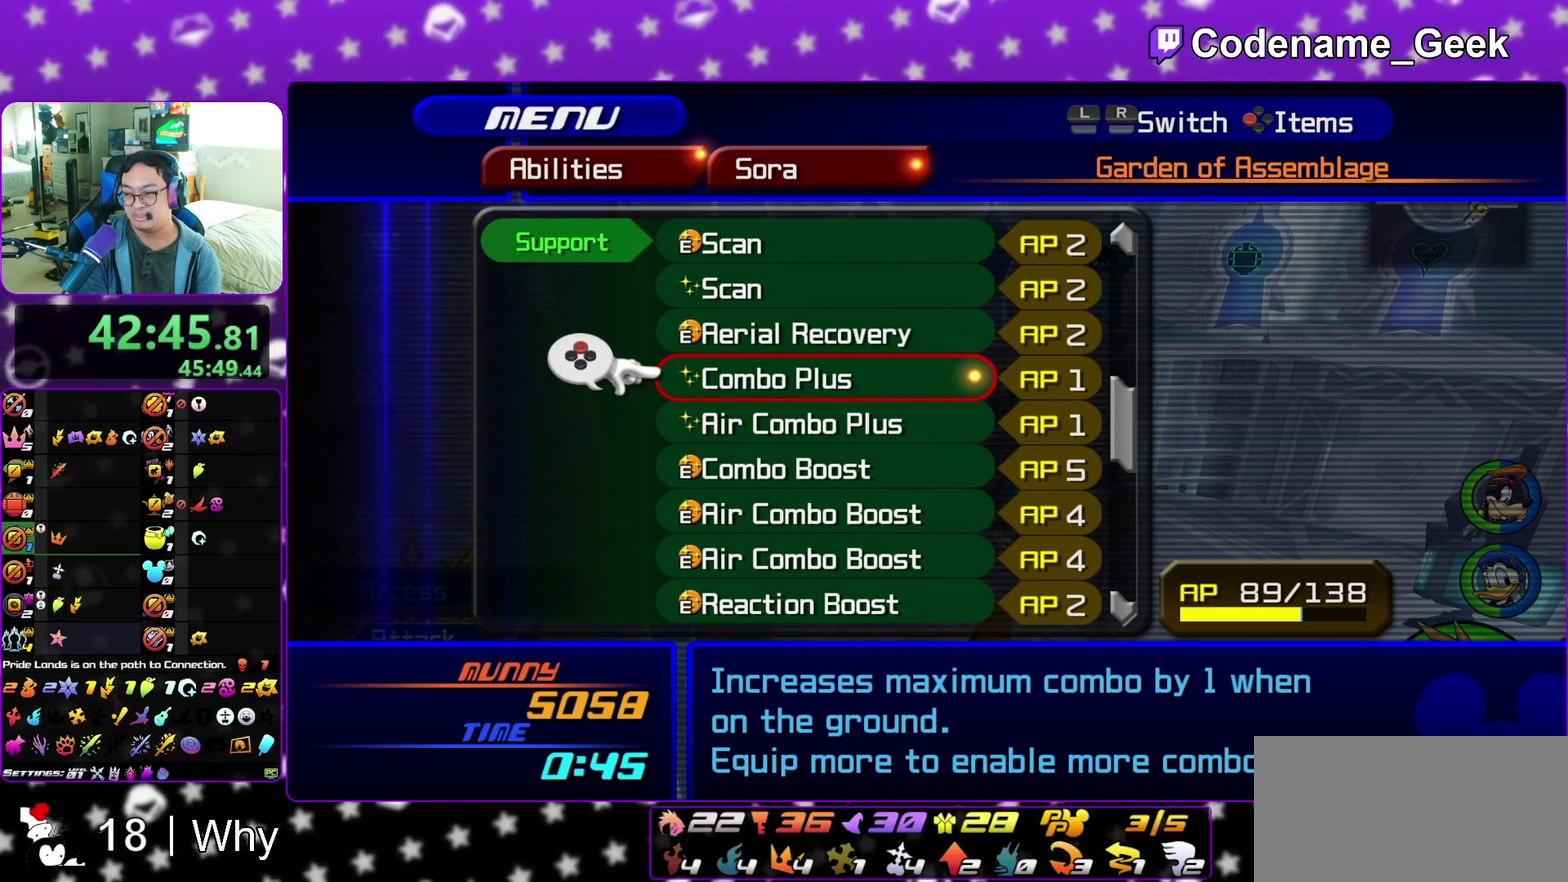
Gameplay with a controller (Nintendo layout); each line is a JSON object with the inputs held at the frame after it (dt_ms = milliseconds from this image to that frame). "events" lists button and stick changes between this image and that frame as [ms after this image, input, new state], when the widget could be followed in between. This overlay highlights the sticks when they move; stick clicks (L3 R3) are not distinguishable. Not read: L3 R3 SELECT START.
{"dt_ms": 400, "buttons": [], "left_stick": "center", "right_stick": "center"}
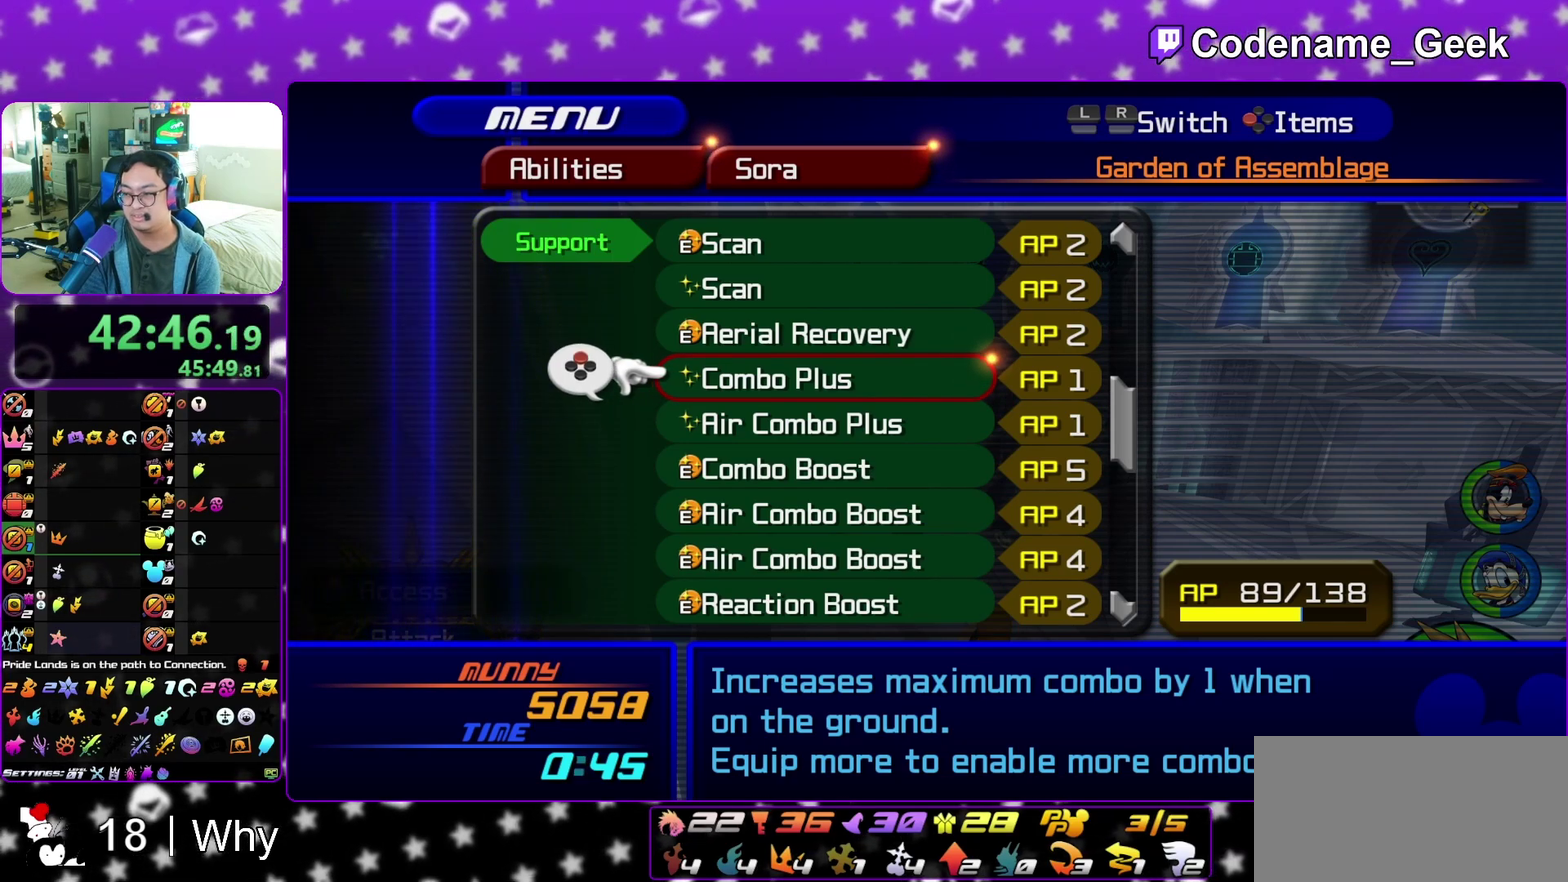
{"dt_ms": 500, "buttons": [], "left_stick": "center", "right_stick": "center"}
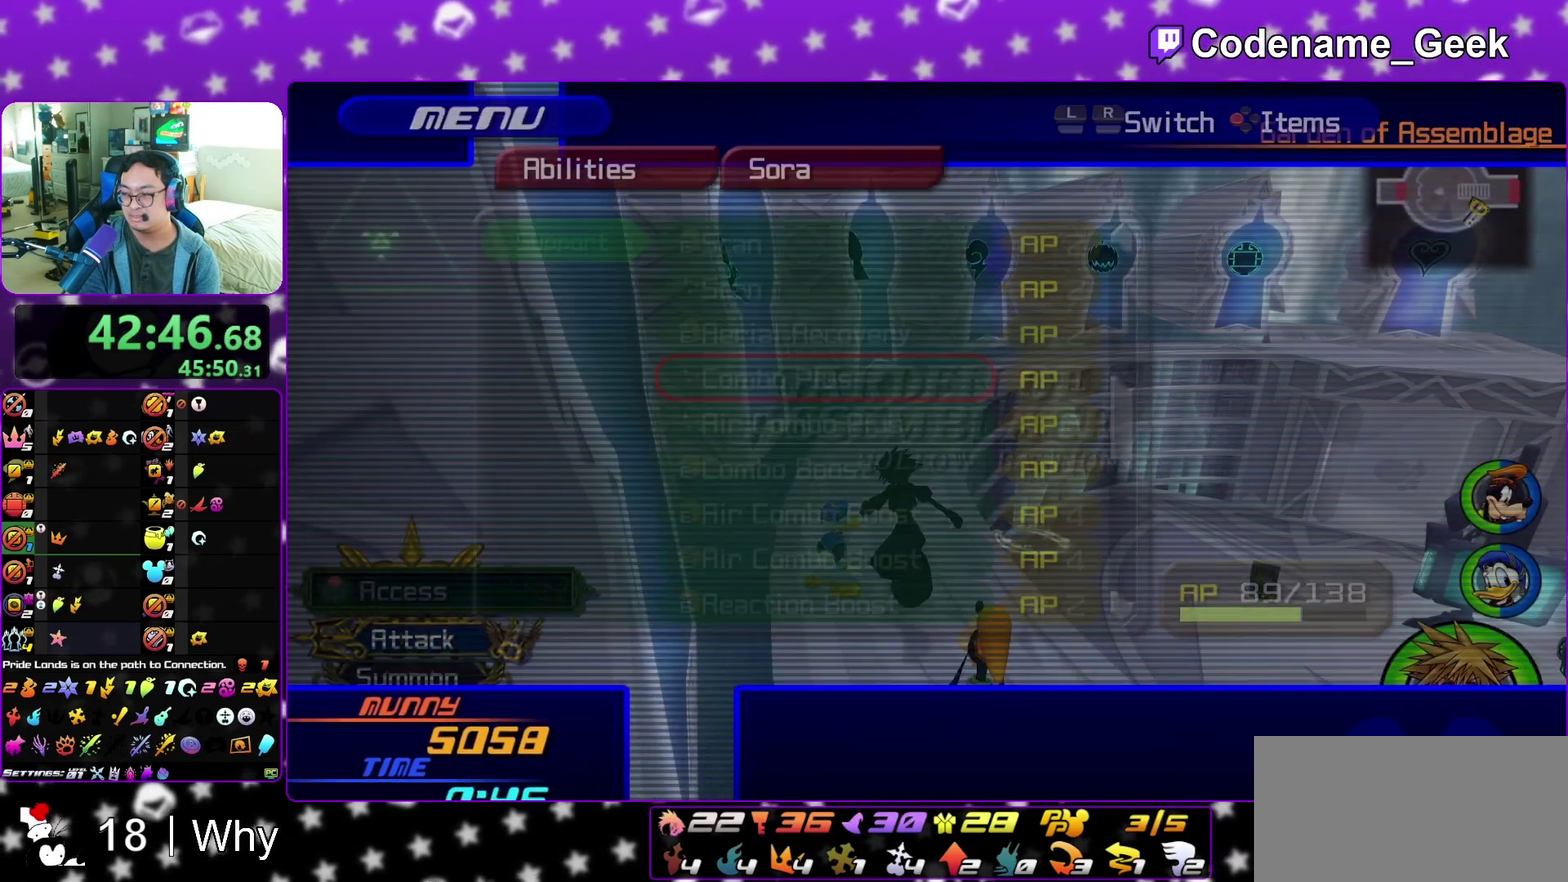
{"dt_ms": 400, "buttons": ["B"], "left_stick": "up-right", "right_stick": "center"}
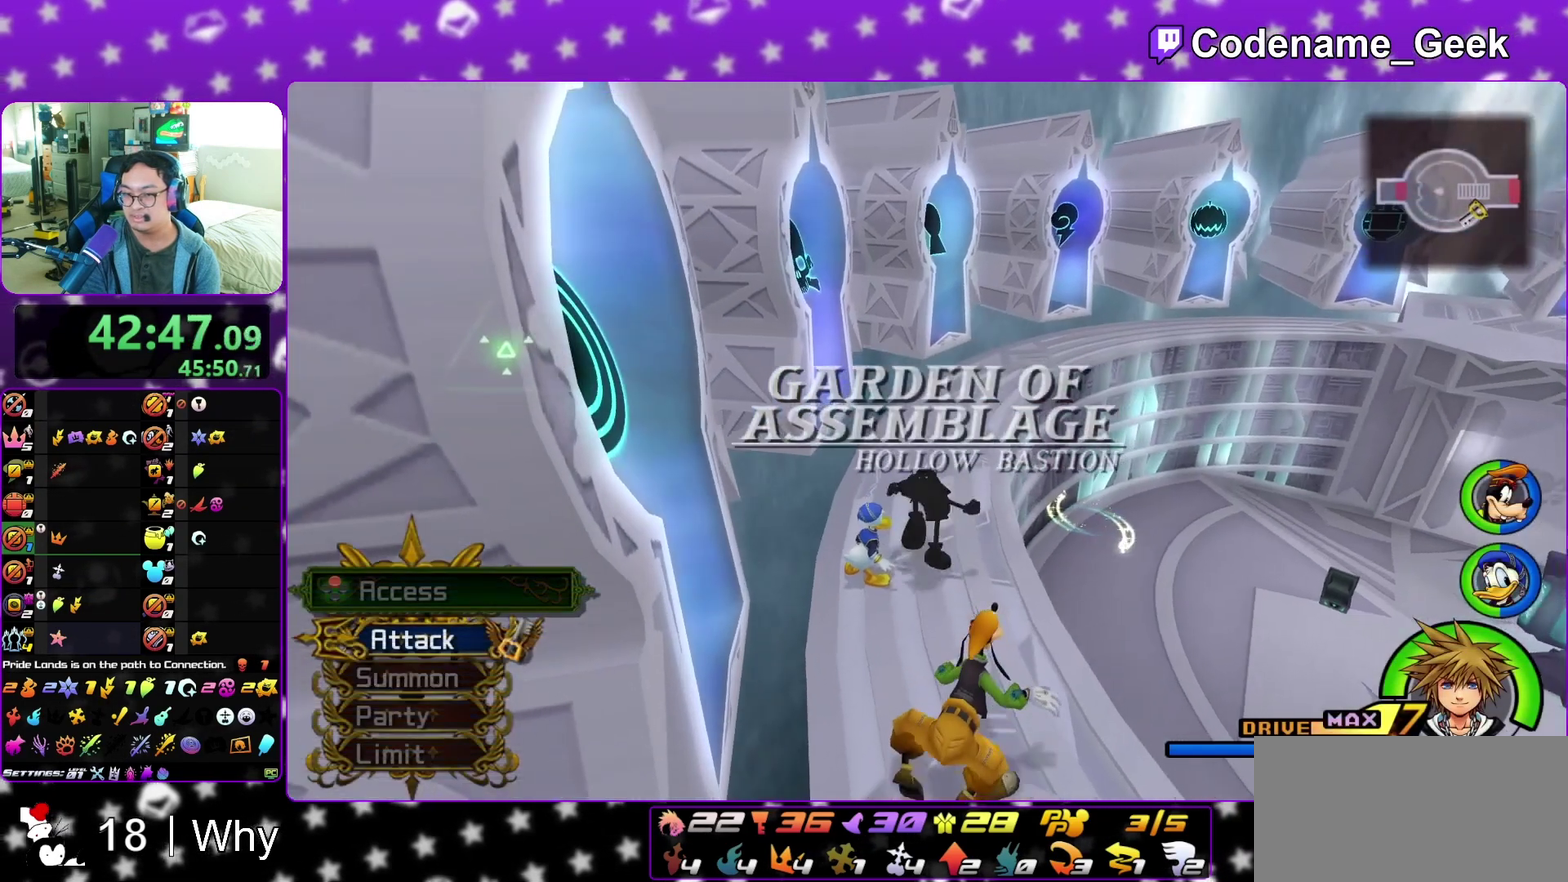
{"dt_ms": 800, "buttons": ["Y"], "left_stick": "up-right", "right_stick": "center"}
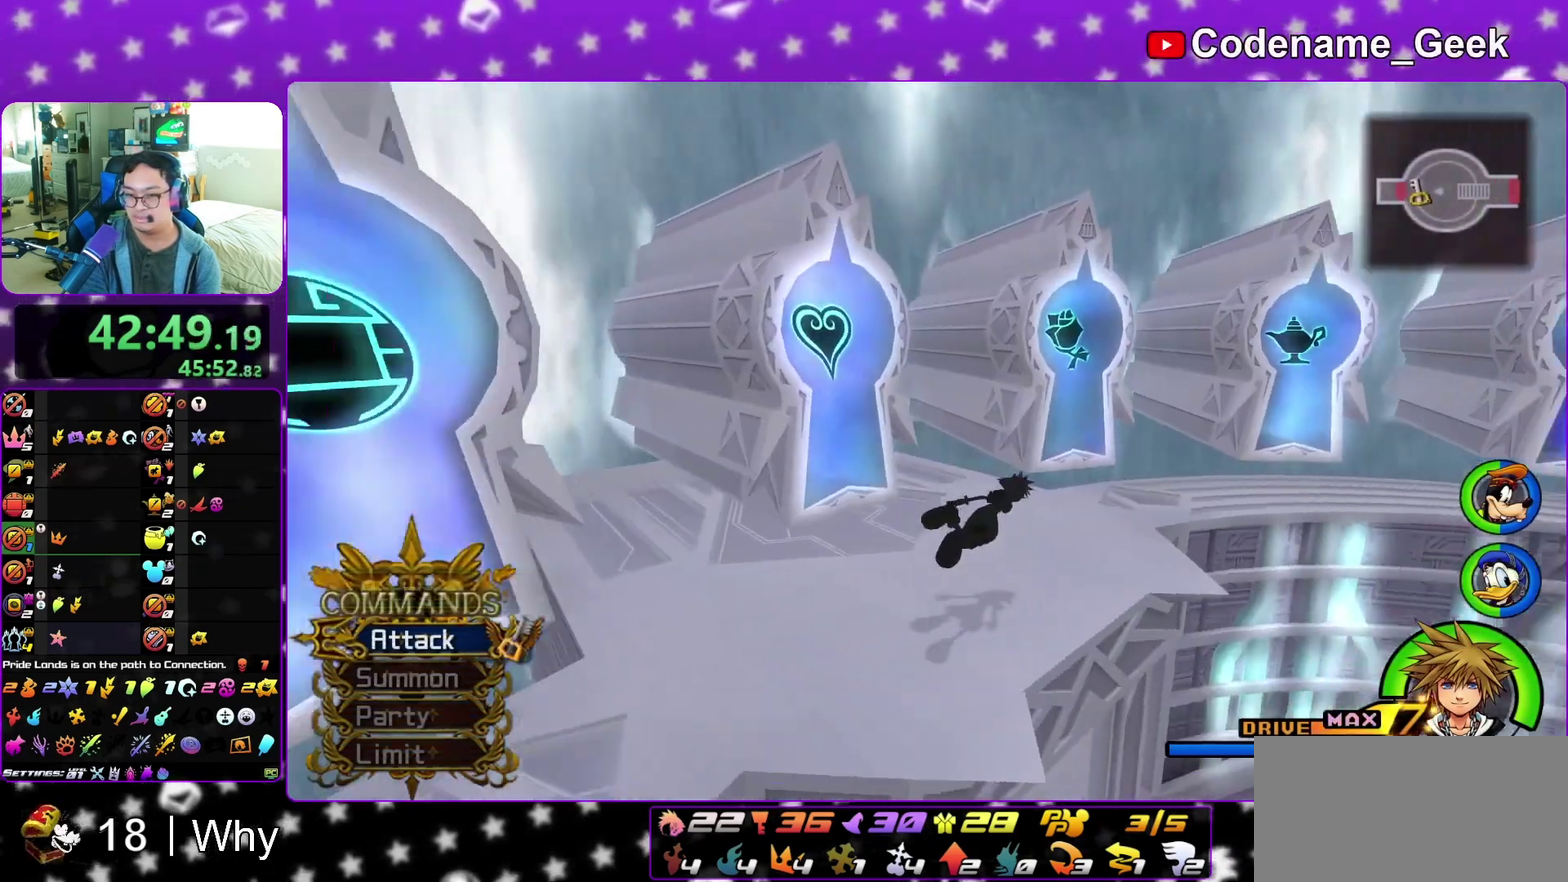
{"dt_ms": 300, "buttons": [], "left_stick": "down-left", "right_stick": "center", "events": [[100, "left_stick", "up"], [167, "left_stick", "up-left"], [183, "Y", "up"], [233, "left_stick", "left"], [283, "left_stick", "down-left"]]}
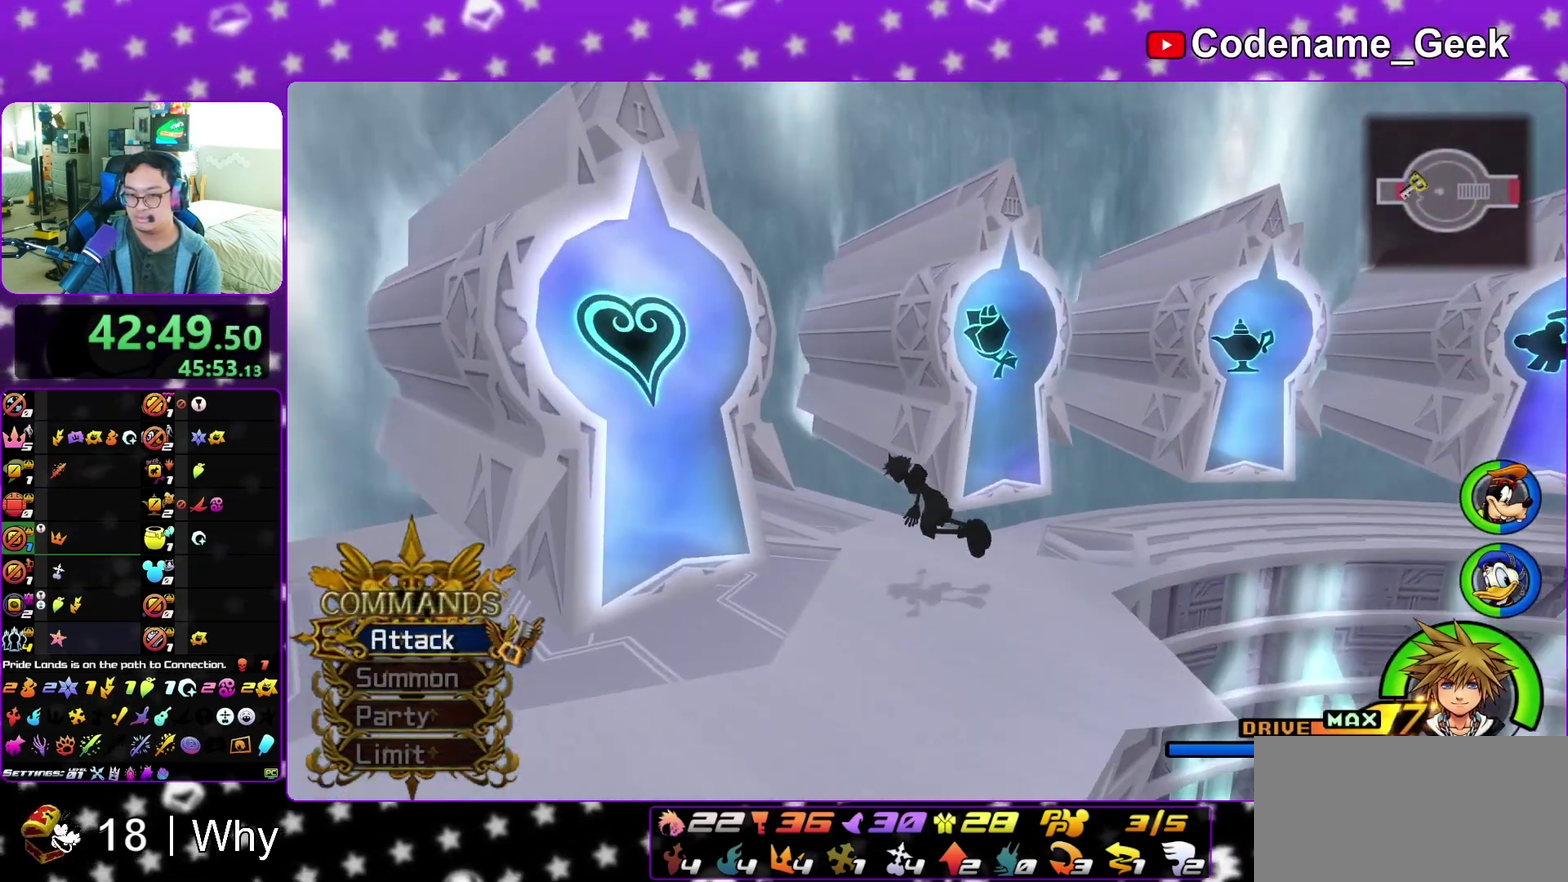
{"dt_ms": 600, "buttons": [], "left_stick": "right", "right_stick": "center", "events": [[67, "right_stick", "down-left"], [167, "left_stick", "down-right"], [250, "left_stick", "right"], [250, "right_stick", "center"], [450, "Y", "down"], [583, "Y", "up"]]}
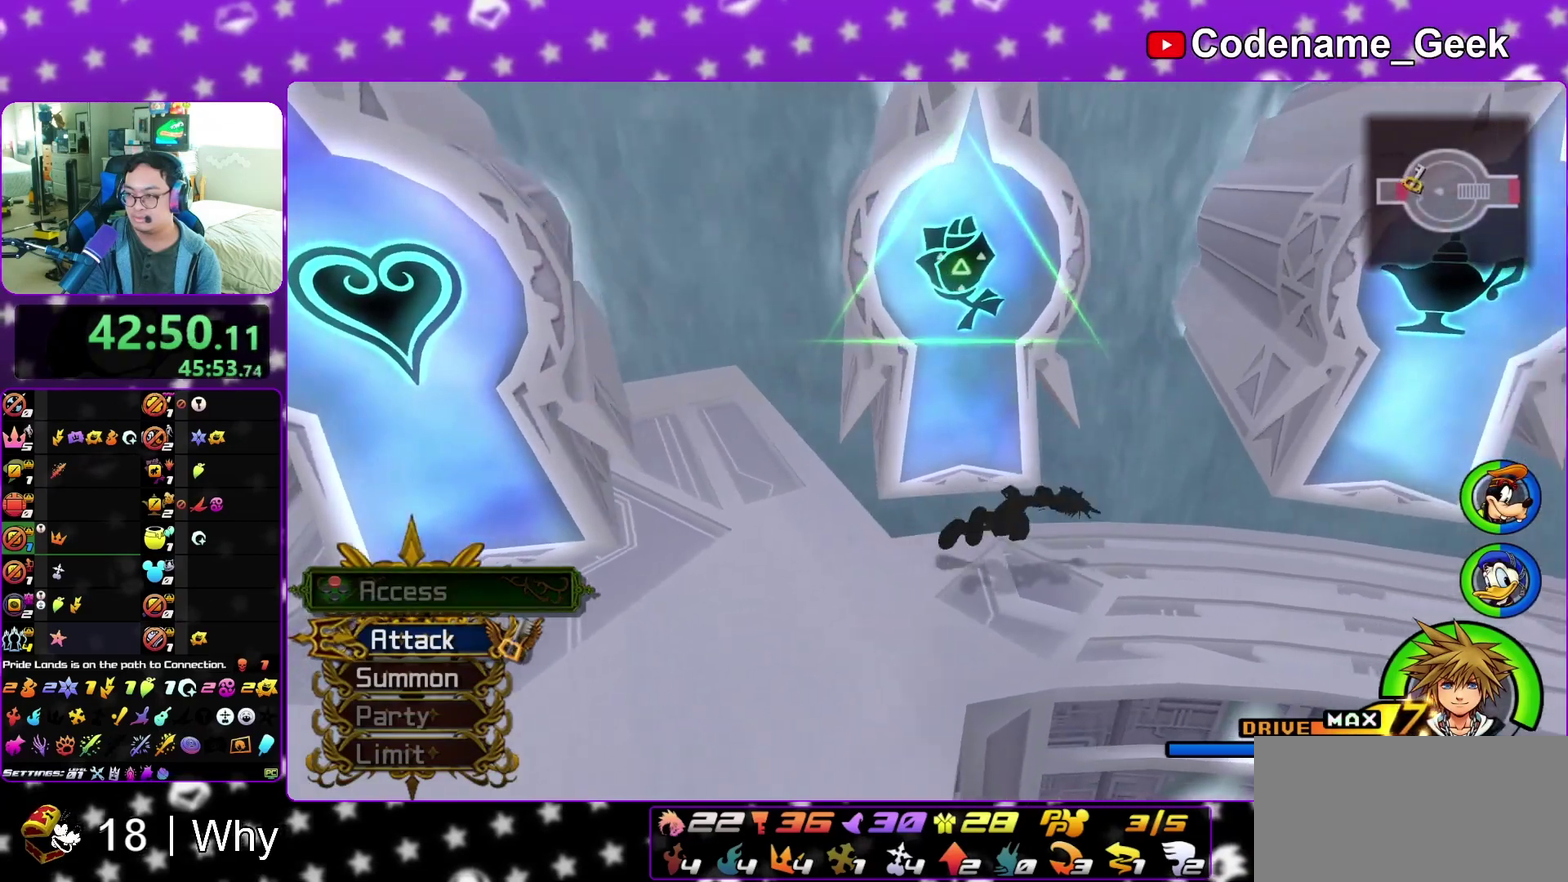
{"dt_ms": 400, "buttons": [], "left_stick": "right", "right_stick": "down", "events": [[50, "Y", "down"], [200, "Y", "up"], [333, "right_stick", "down"]]}
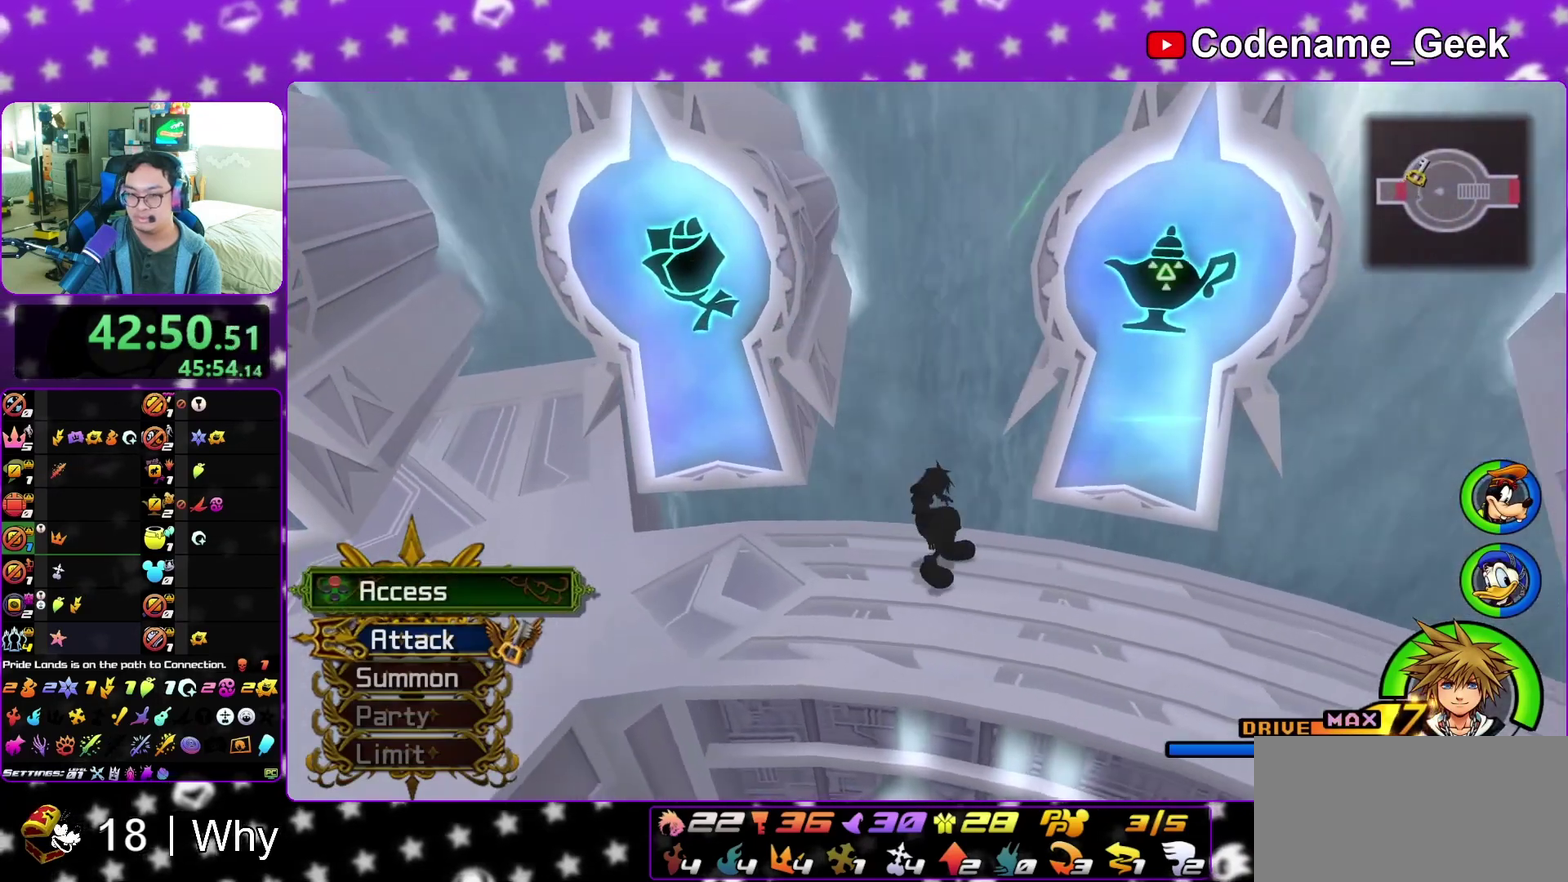
{"dt_ms": 500, "buttons": [], "left_stick": "center", "right_stick": "center", "events": [[200, "X", "down"], [300, "X", "up"], [367, "X", "down"], [367, "left_stick", "down-left"], [400, "right_stick", "center"], [483, "X", "up"], [500, "left_stick", "center"]]}
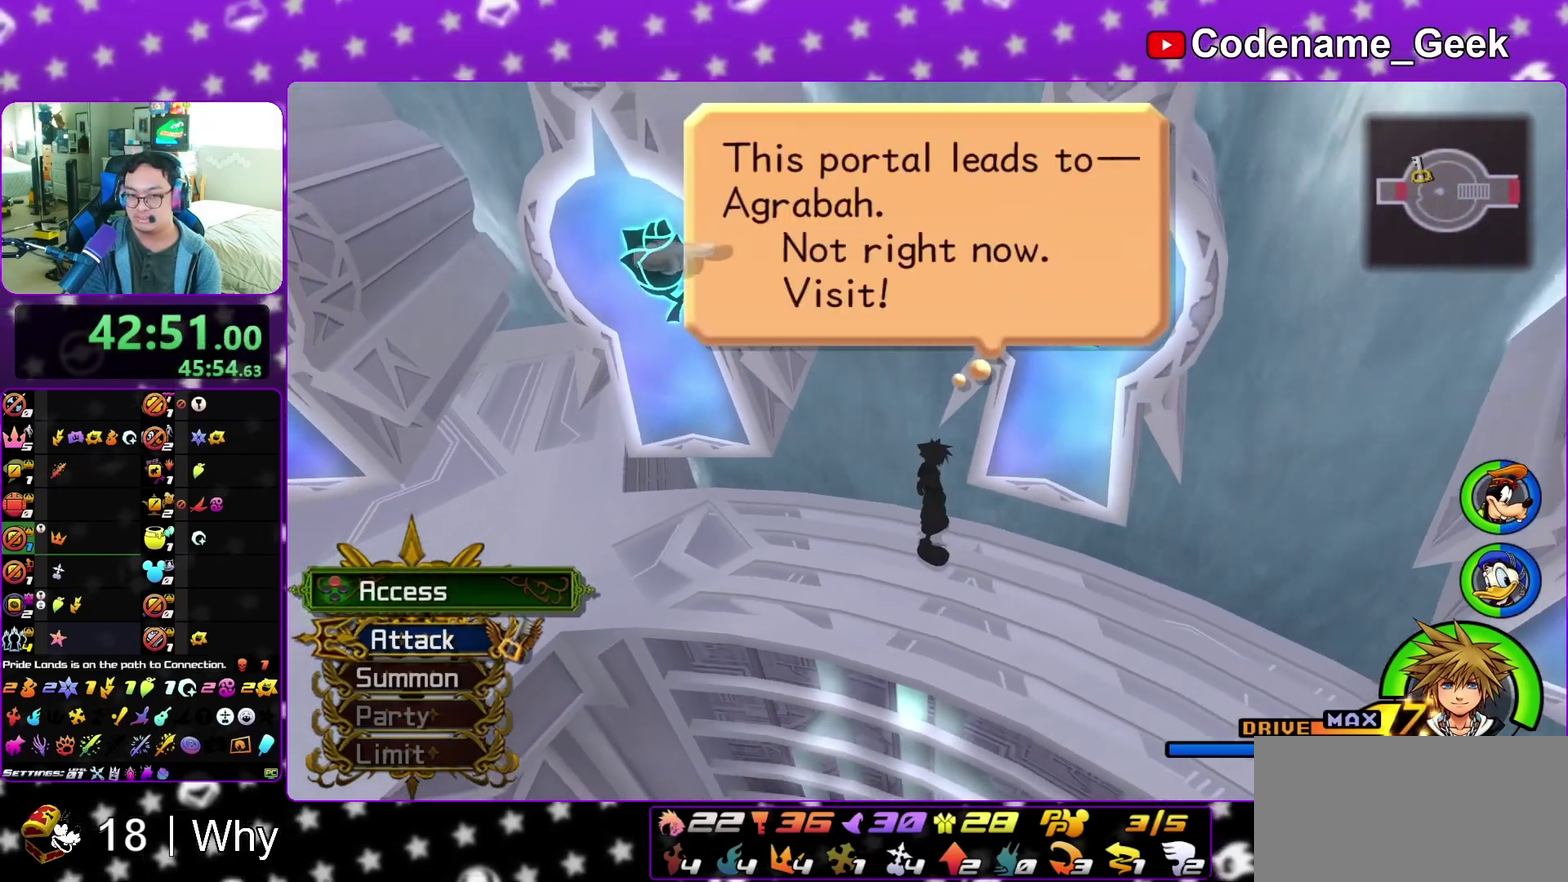
{"dt_ms": 500, "buttons": ["A", "B"], "left_stick": "center", "right_stick": "center", "events": [[67, "A", "down"], [167, "B", "down"], [217, "B", "up"], [317, "B", "down"], [367, "B", "up"], [417, "B", "down"], [433, "A", "up"], [500, "A", "down"]]}
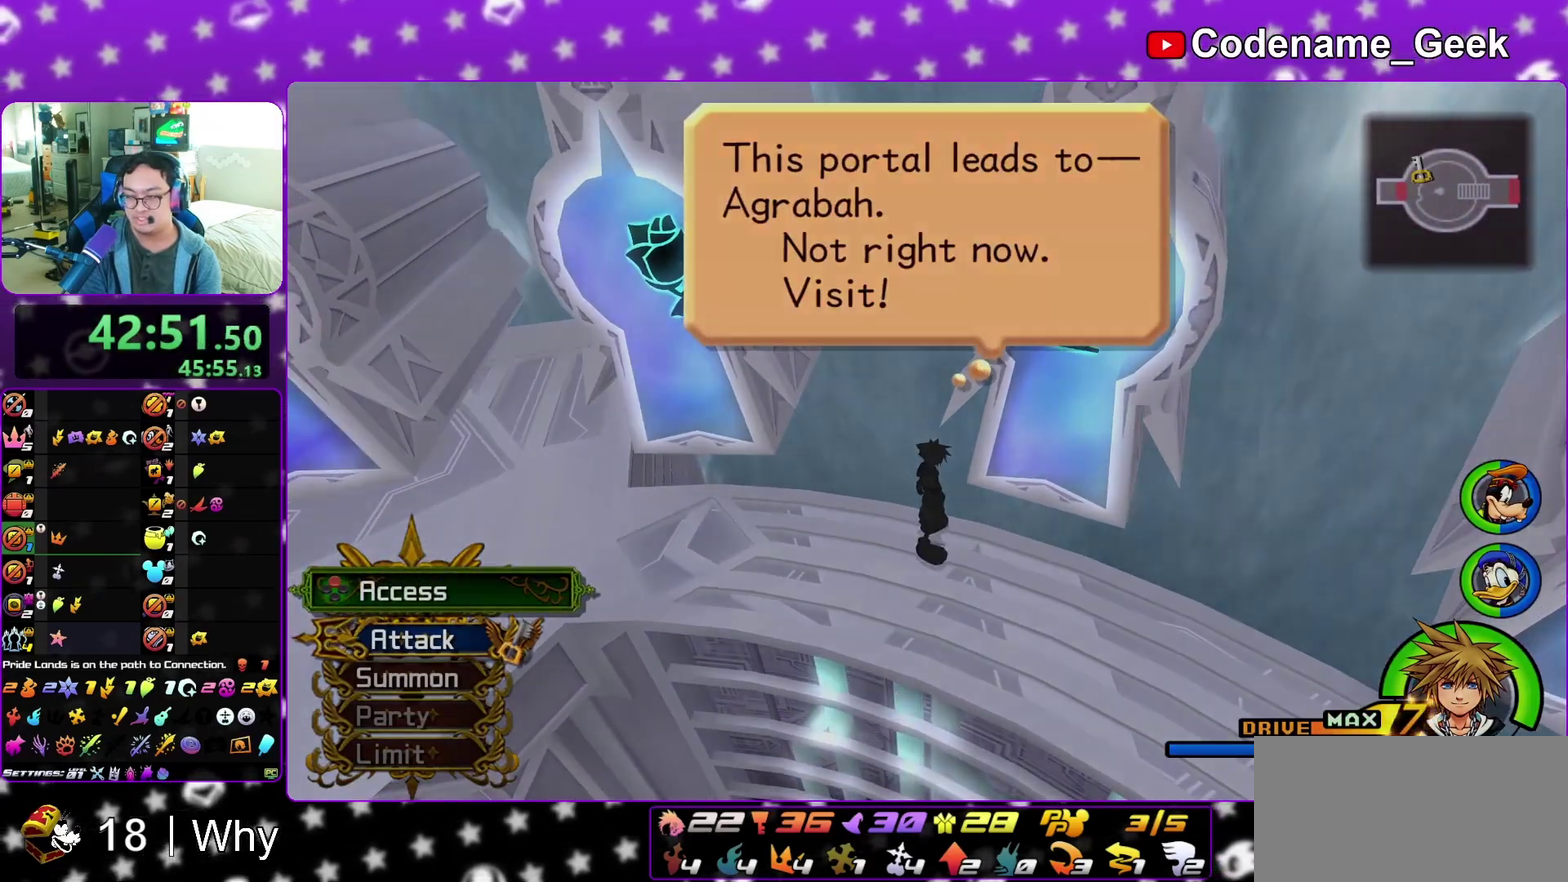
{"dt_ms": 300, "buttons": ["A"], "left_stick": "center", "right_stick": "center", "events": [[17, "B", "up"], [83, "B", "down"], [133, "B", "up"], [217, "A", "up"], [217, "B", "down"], [300, "A", "down"], [300, "B", "up"]]}
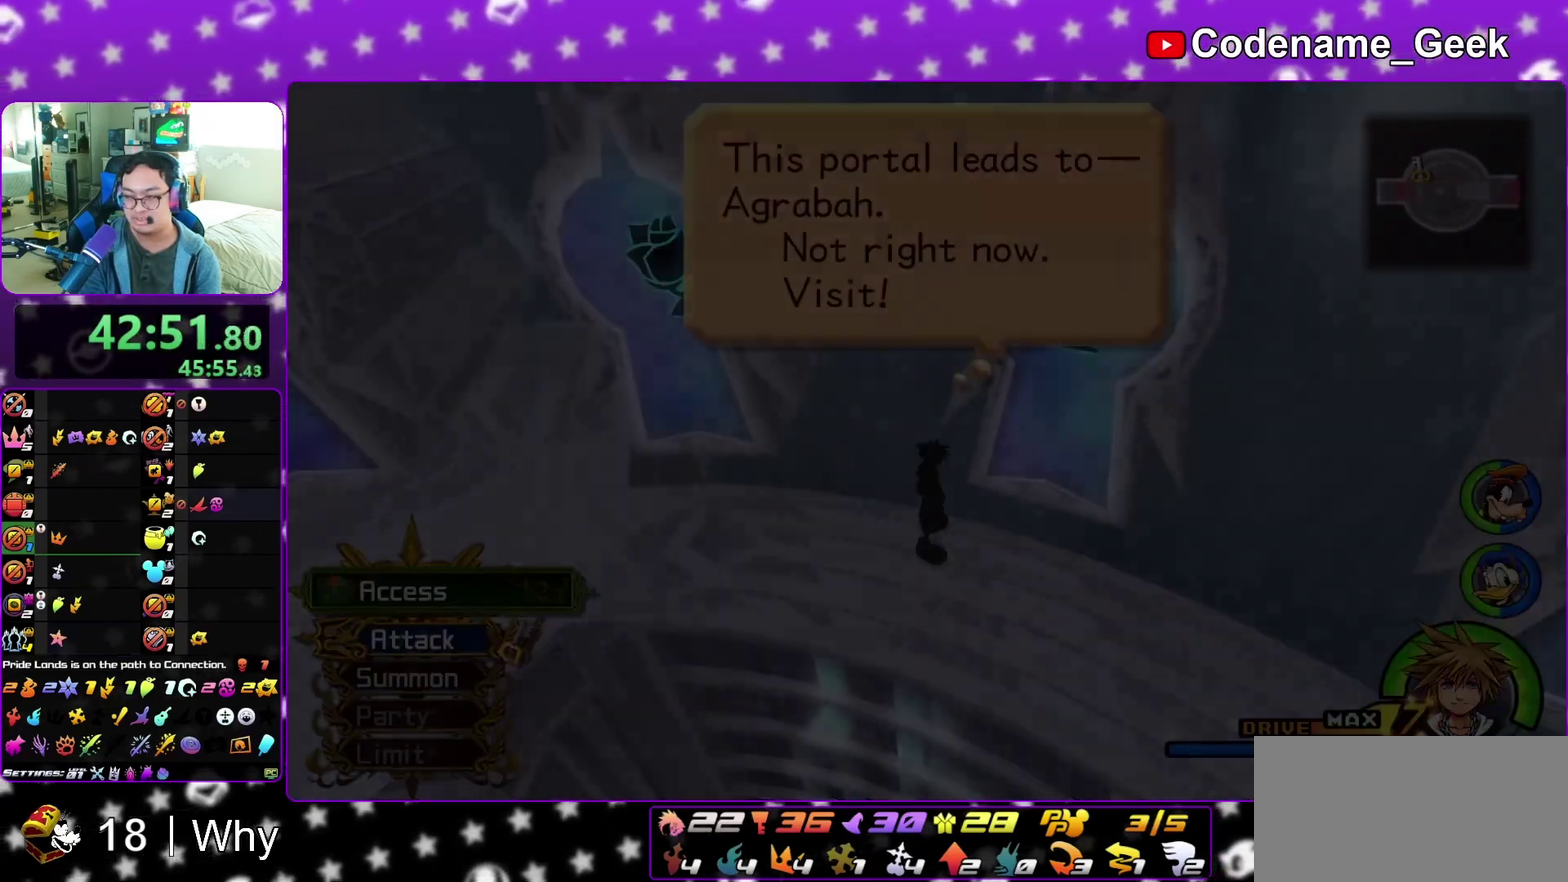
{"dt_ms": 700, "buttons": [], "left_stick": "up-left", "right_stick": "center", "events": [[50, "A", "up"], [67, "B", "down"], [117, "A", "down"], [150, "B", "up"], [200, "A", "up"], [200, "B", "down"], [233, "left_stick", "up"], [267, "B", "up"], [300, "A", "down"], [350, "A", "up"], [367, "B", "down"], [417, "A", "down"], [417, "B", "up"], [467, "A", "up"], [517, "B", "down"], [567, "B", "up"], [617, "left_stick", "up-left"]]}
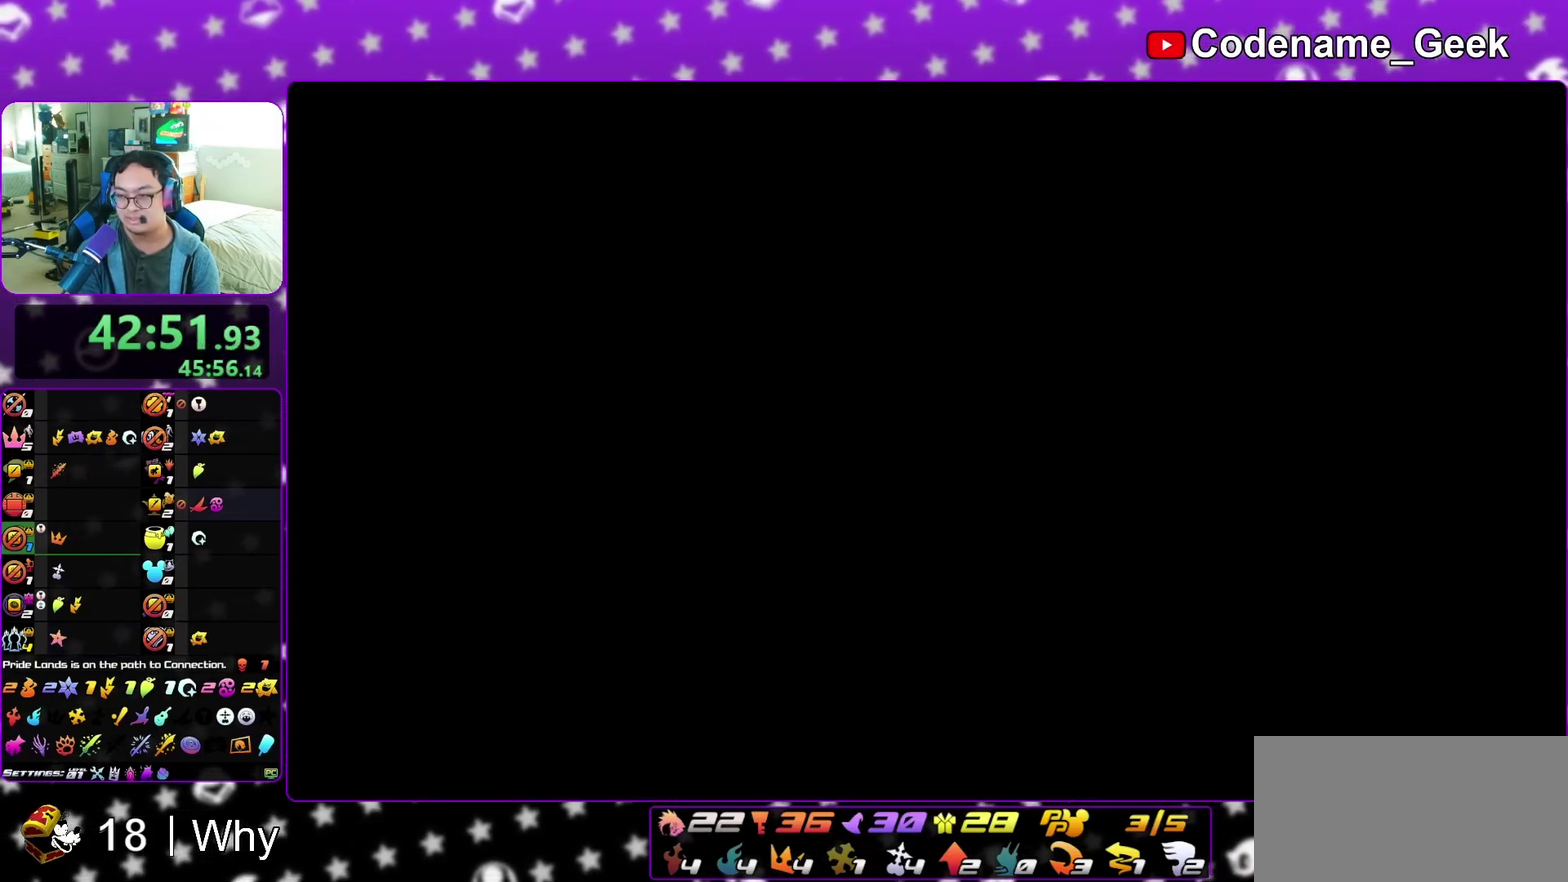
{"dt_ms": 500, "buttons": [], "left_stick": "up", "right_stick": "center", "events": [[17, "left_stick", "up"], [250, "B", "down"], [317, "B", "up"], [417, "B", "down"], [500, "B", "up"]]}
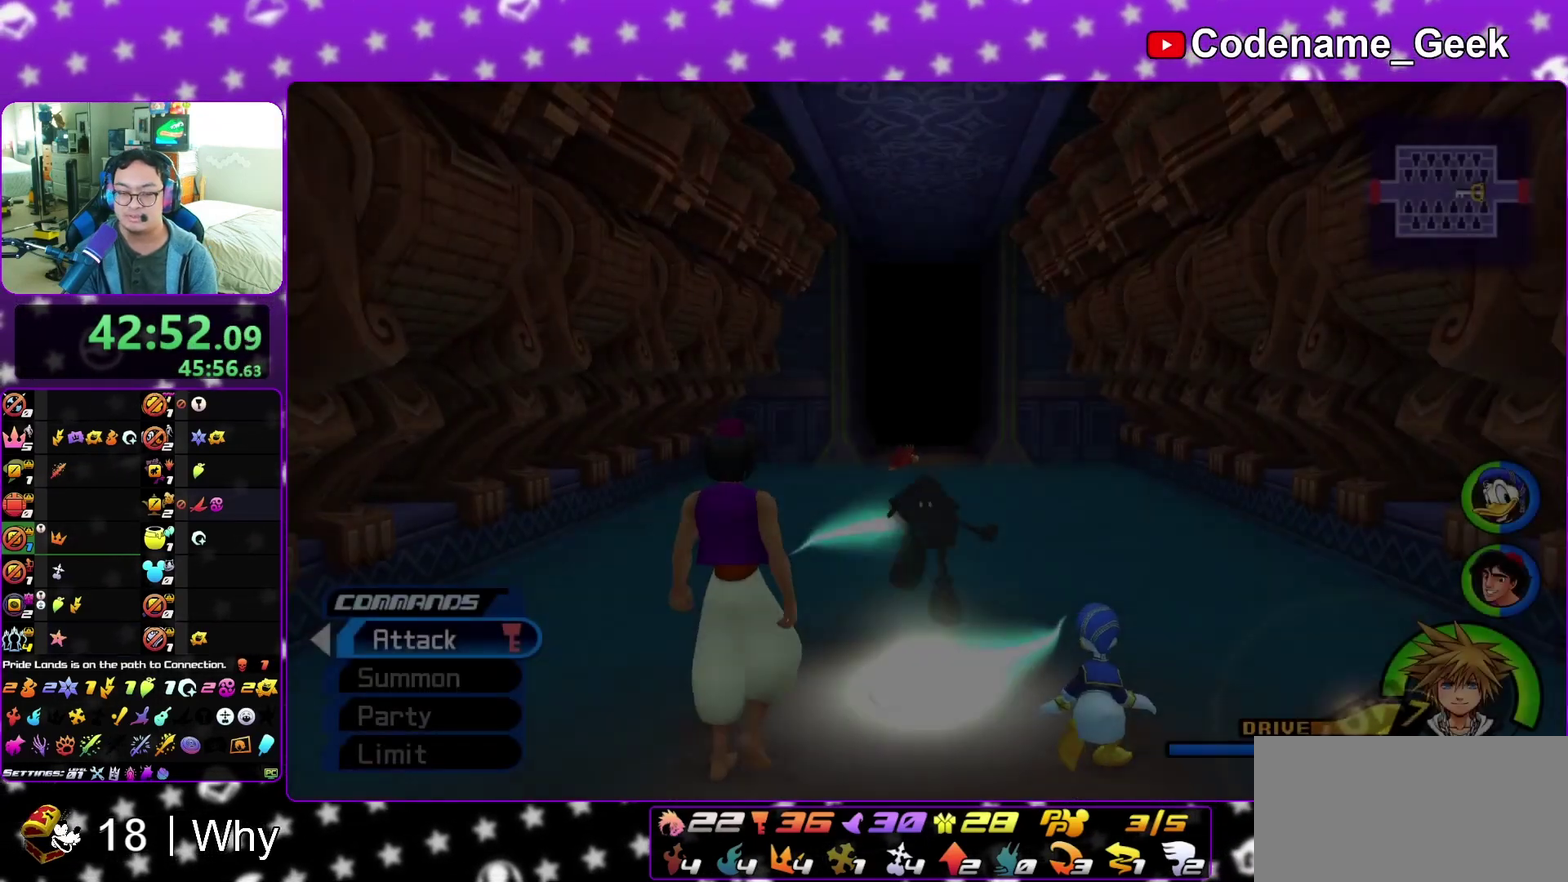
{"dt_ms": 500, "buttons": ["Y"], "left_stick": "up", "right_stick": "down", "events": [[83, "B", "down"], [150, "B", "up"], [233, "B", "down"], [350, "B", "up"], [350, "Y", "down"], [483, "right_stick", "down"]]}
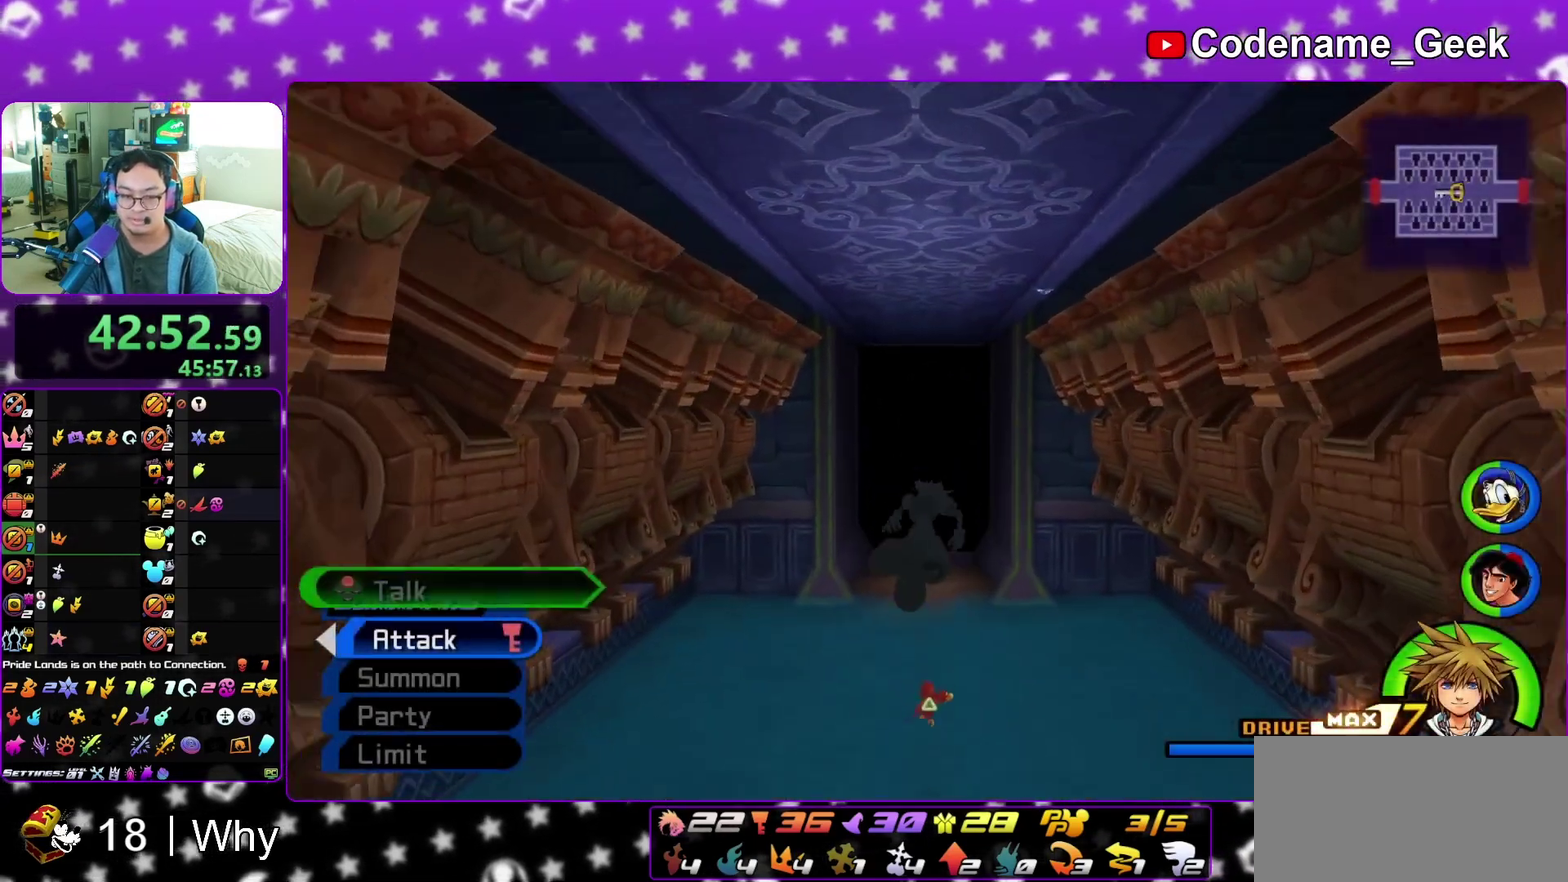
{"dt_ms": 300, "buttons": ["Y"], "left_stick": "up", "right_stick": "center", "events": [[100, "right_stick", "center"]]}
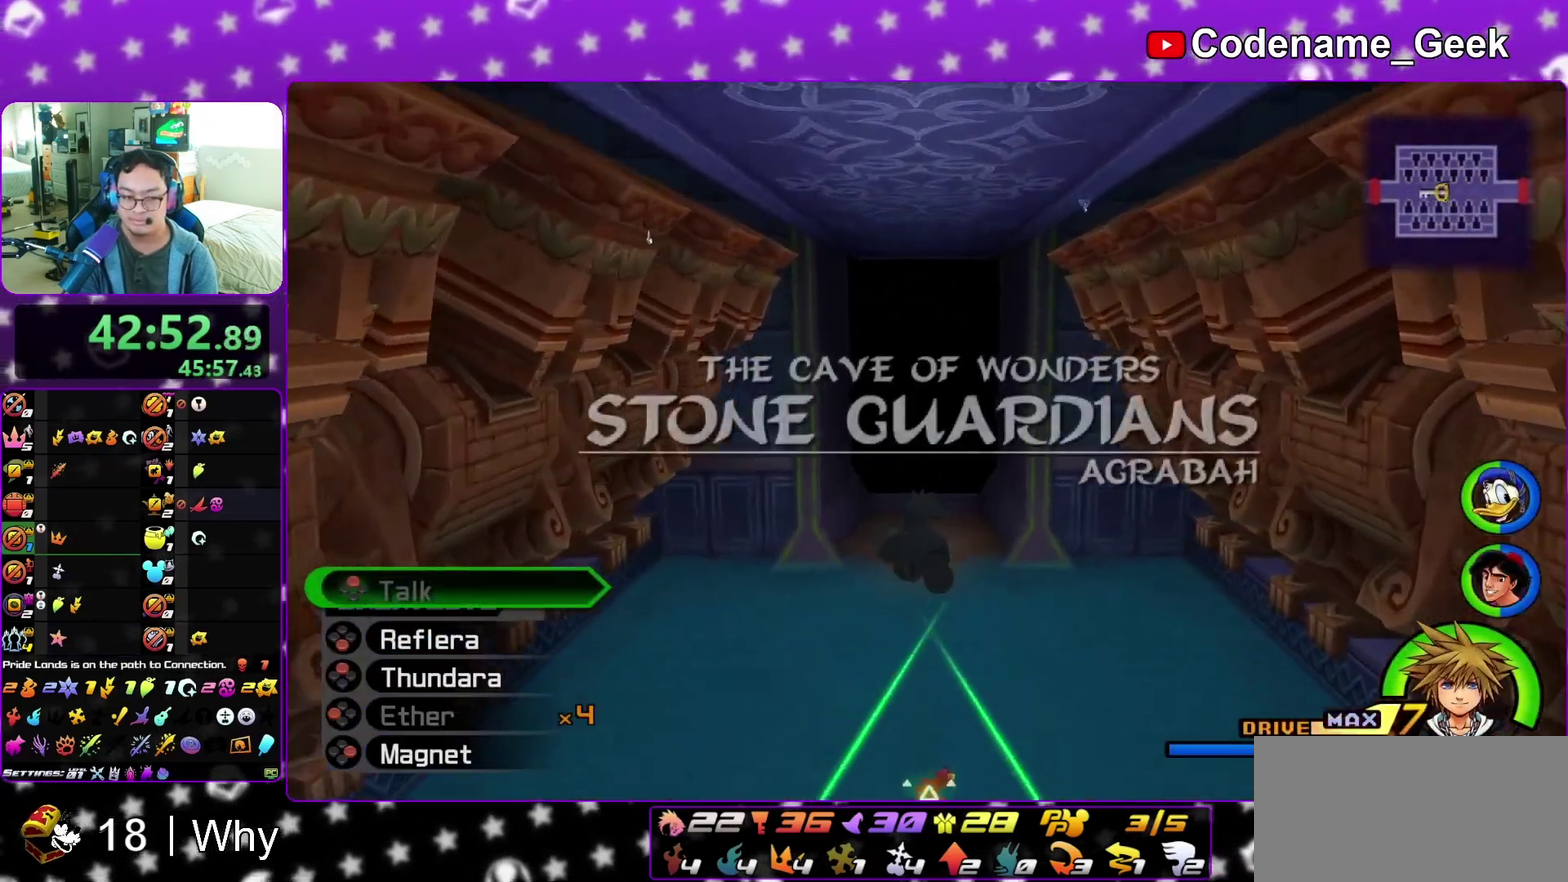
{"dt_ms": 700, "buttons": ["Y"], "left_stick": "up", "right_stick": "center", "events": []}
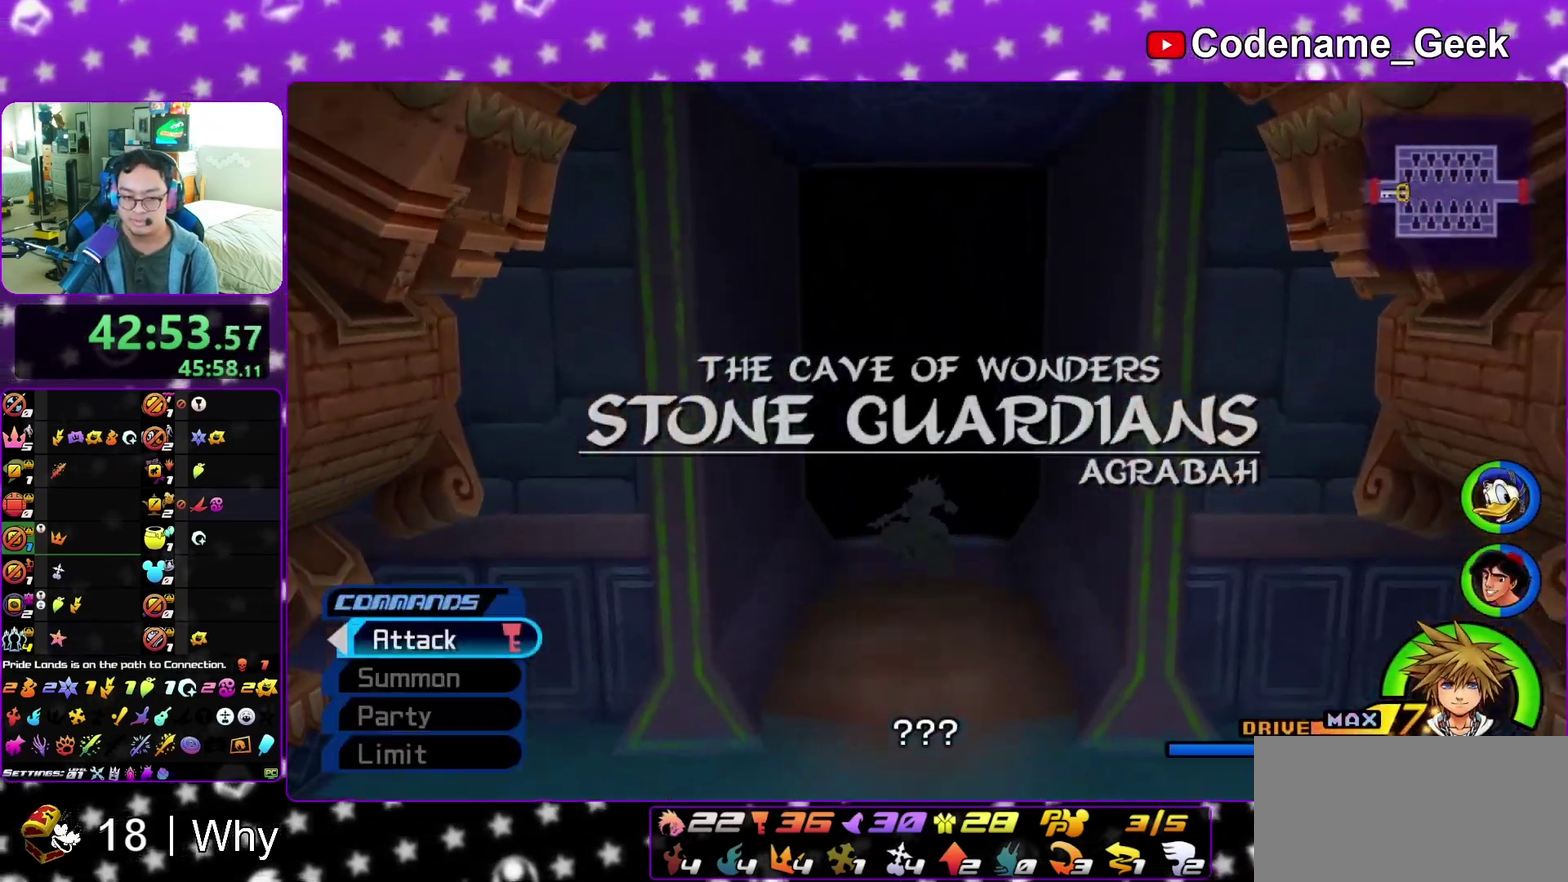
{"dt_ms": 300, "buttons": ["Y"], "left_stick": "up", "right_stick": "center", "events": []}
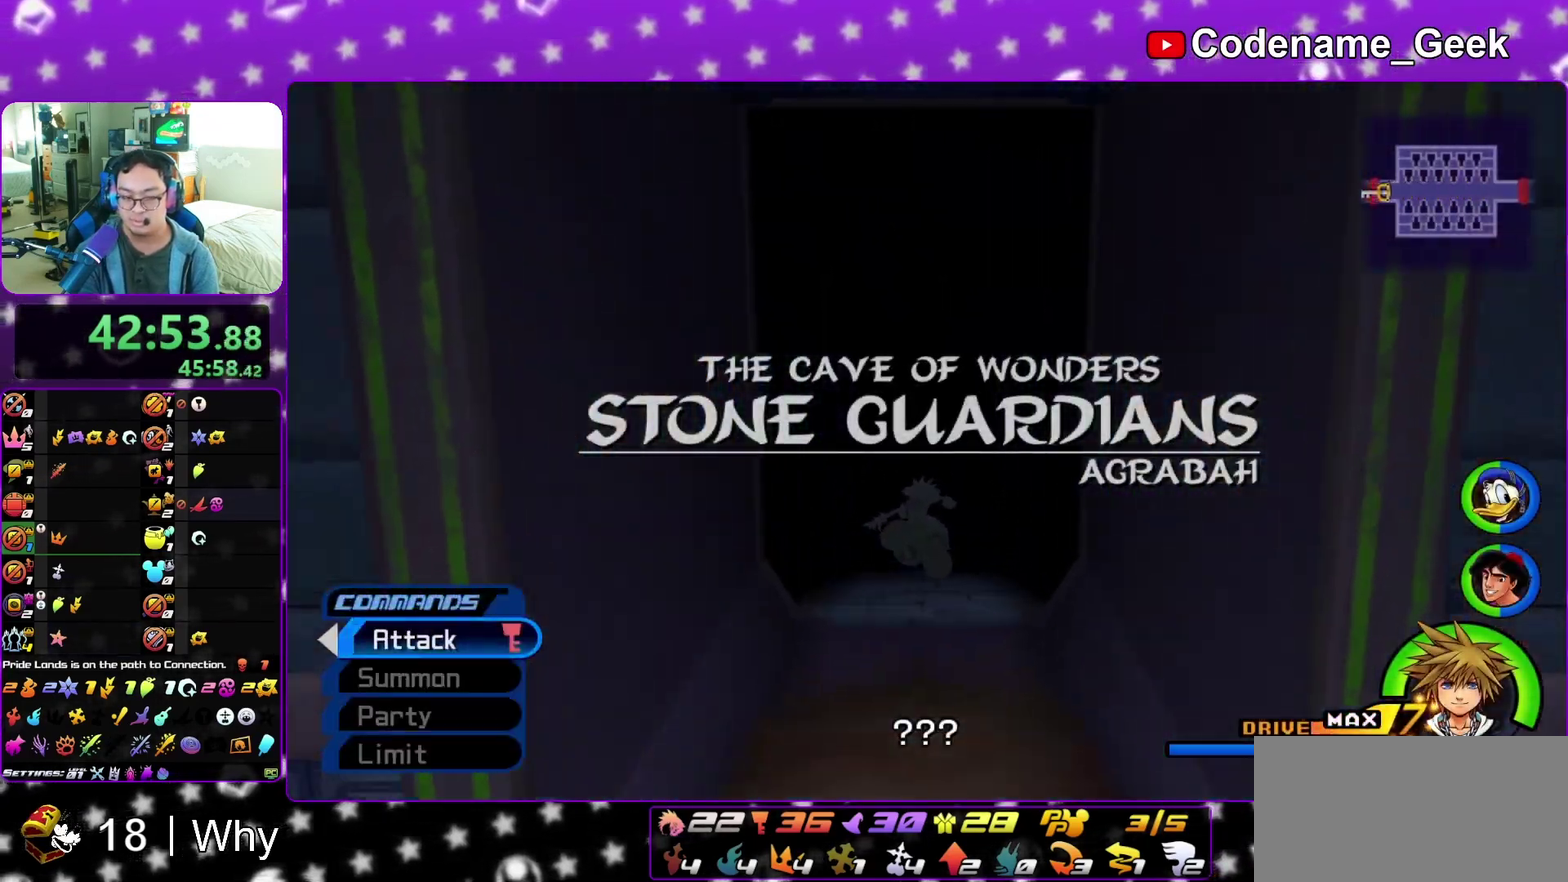
{"dt_ms": 700, "buttons": [], "left_stick": "up", "right_stick": "center", "events": [[550, "Y", "up"]]}
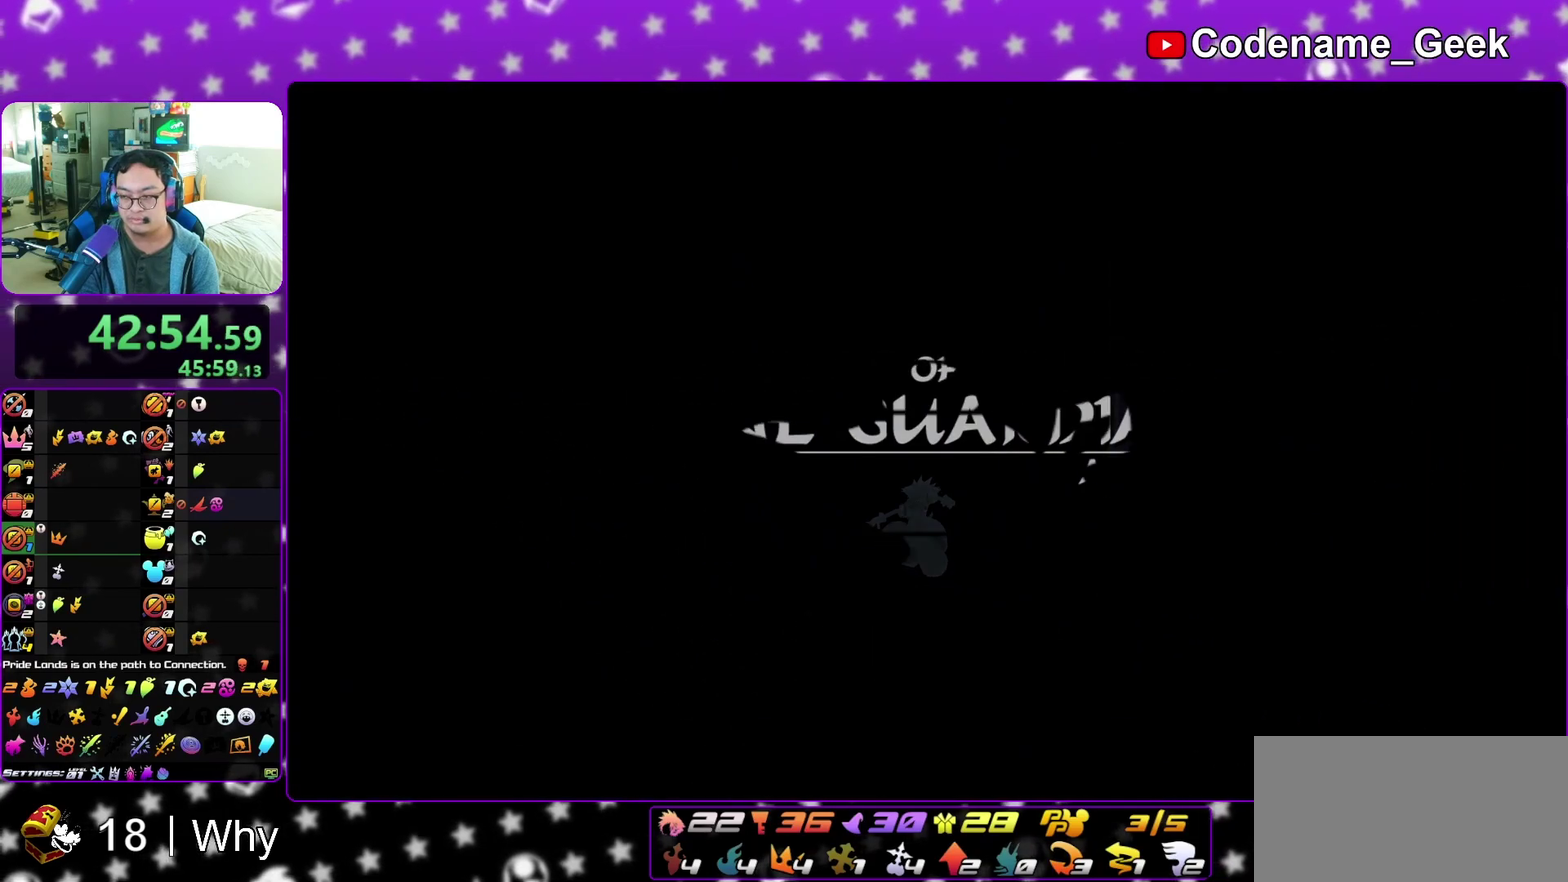
{"dt_ms": 500, "buttons": ["X"], "left_stick": "up", "right_stick": "center"}
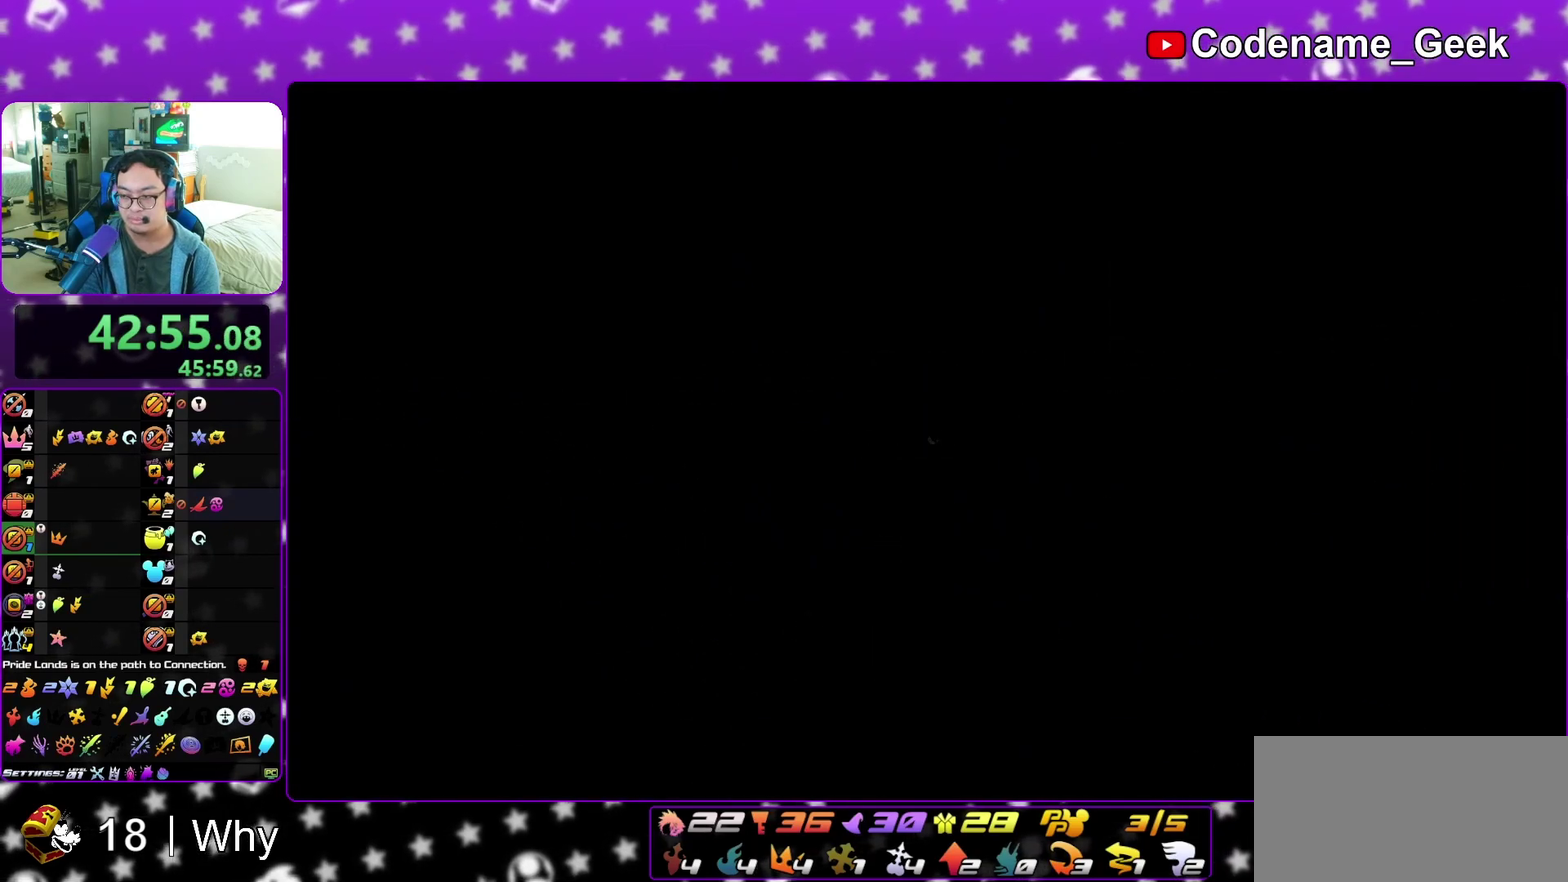
{"dt_ms": 500, "buttons": [], "left_stick": "up", "right_stick": "center"}
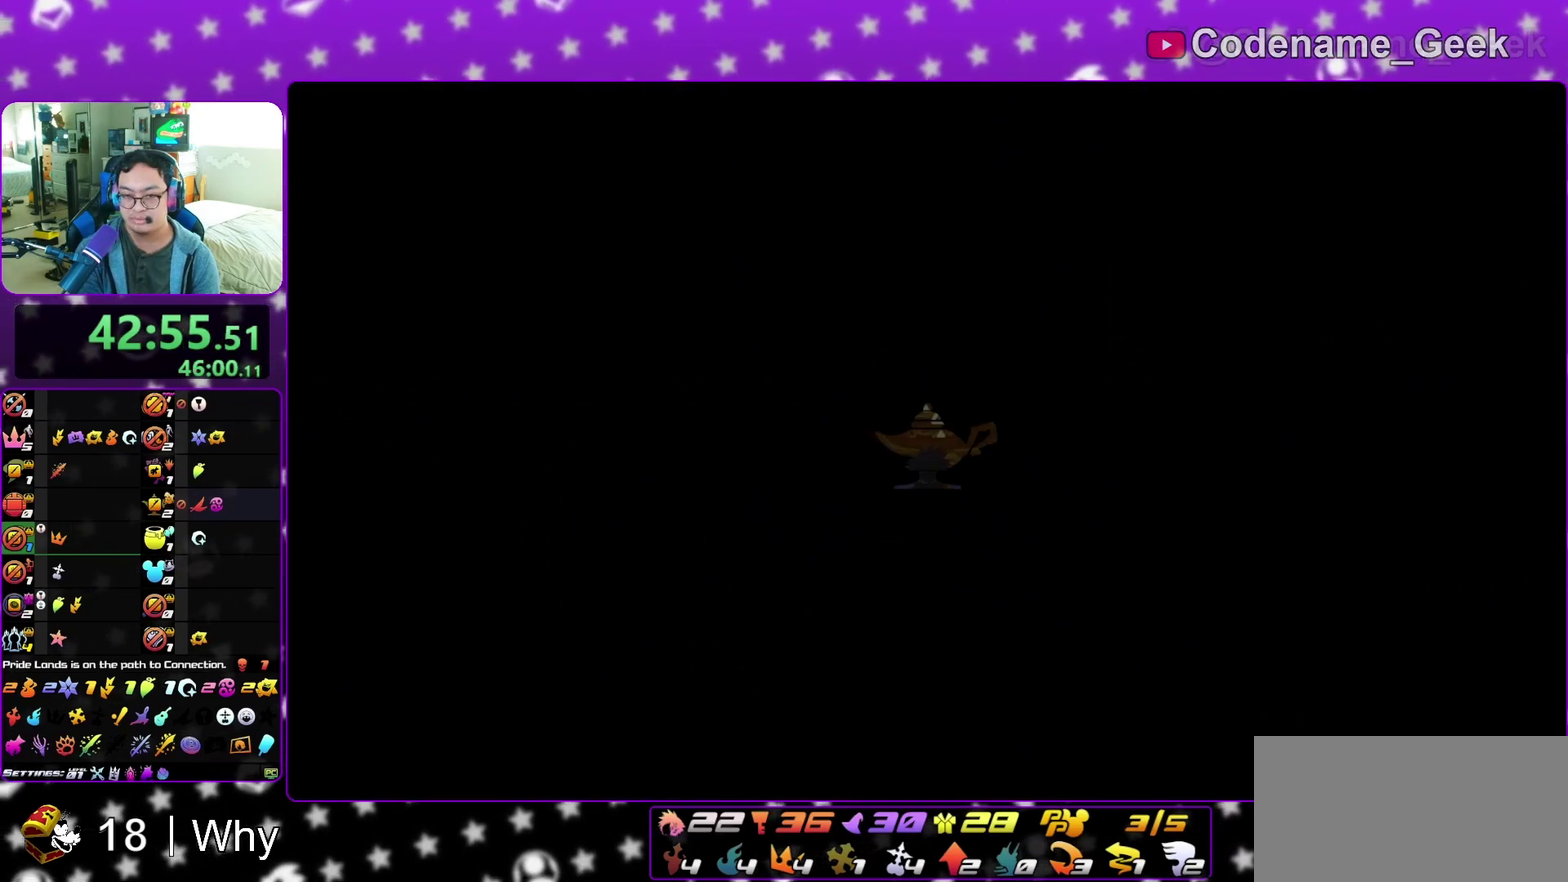
{"dt_ms": 300, "buttons": ["X"], "left_stick": "center", "right_stick": "center", "events": [[183, "X", "down"], [283, "left_stick", "center"]]}
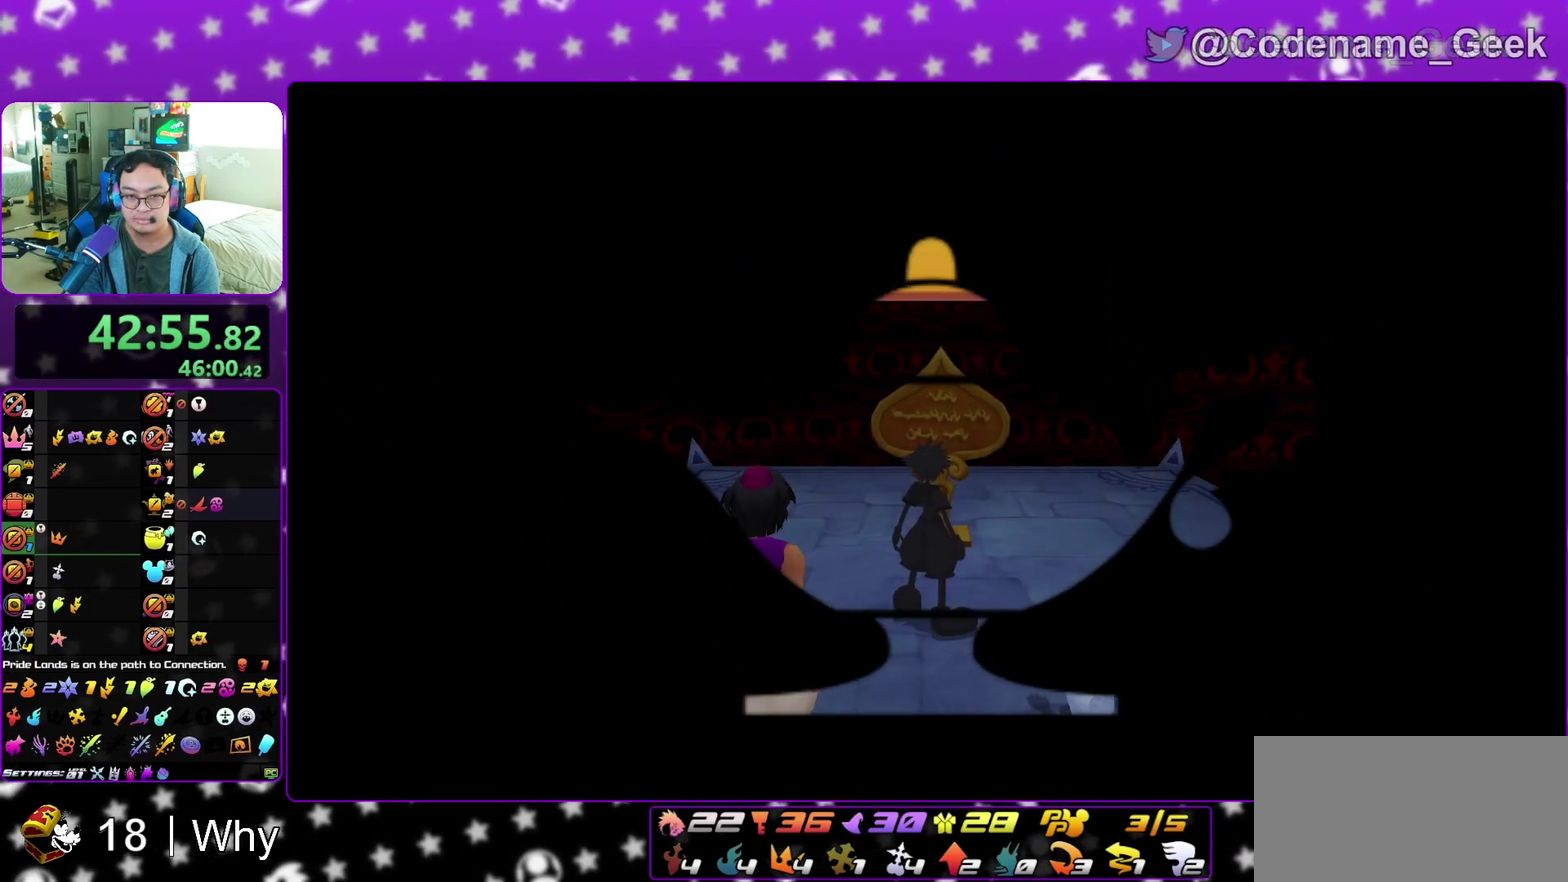
{"dt_ms": 700, "buttons": ["B"], "left_stick": "center", "right_stick": "center", "events": [[50, "A", "down"], [50, "X", "up"], [100, "A", "up"], [400, "A", "down"], [550, "B", "down"], [633, "A", "up"]]}
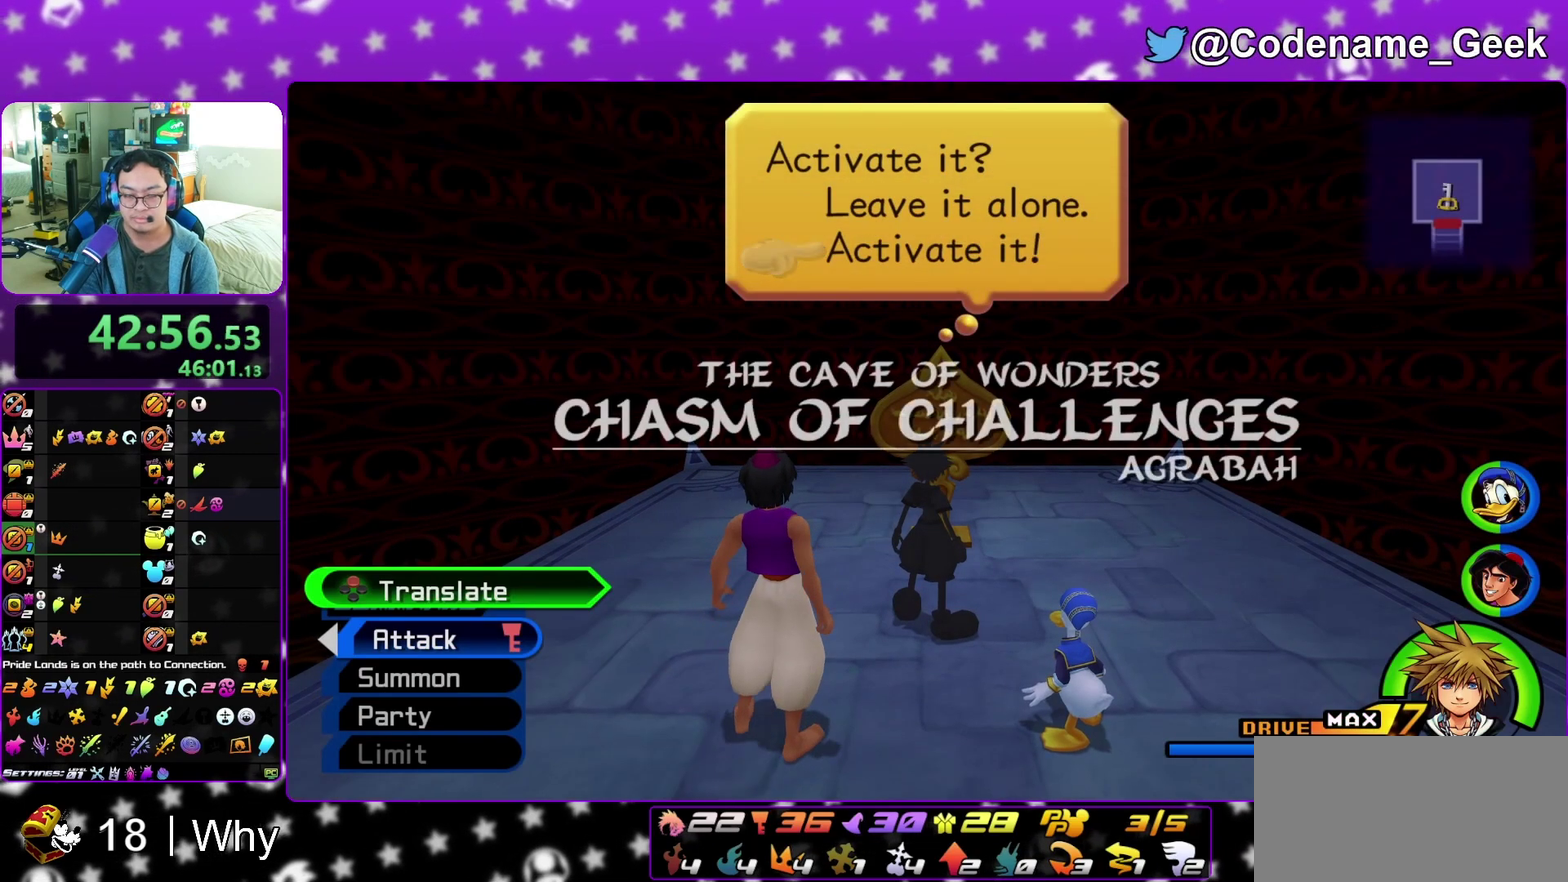
{"dt_ms": 300, "buttons": ["A"], "left_stick": "center", "right_stick": "center", "events": [[17, "B", "up"], [33, "A", "down"], [167, "A", "up"], [200, "B", "down"], [267, "A", "down"], [283, "B", "up"]]}
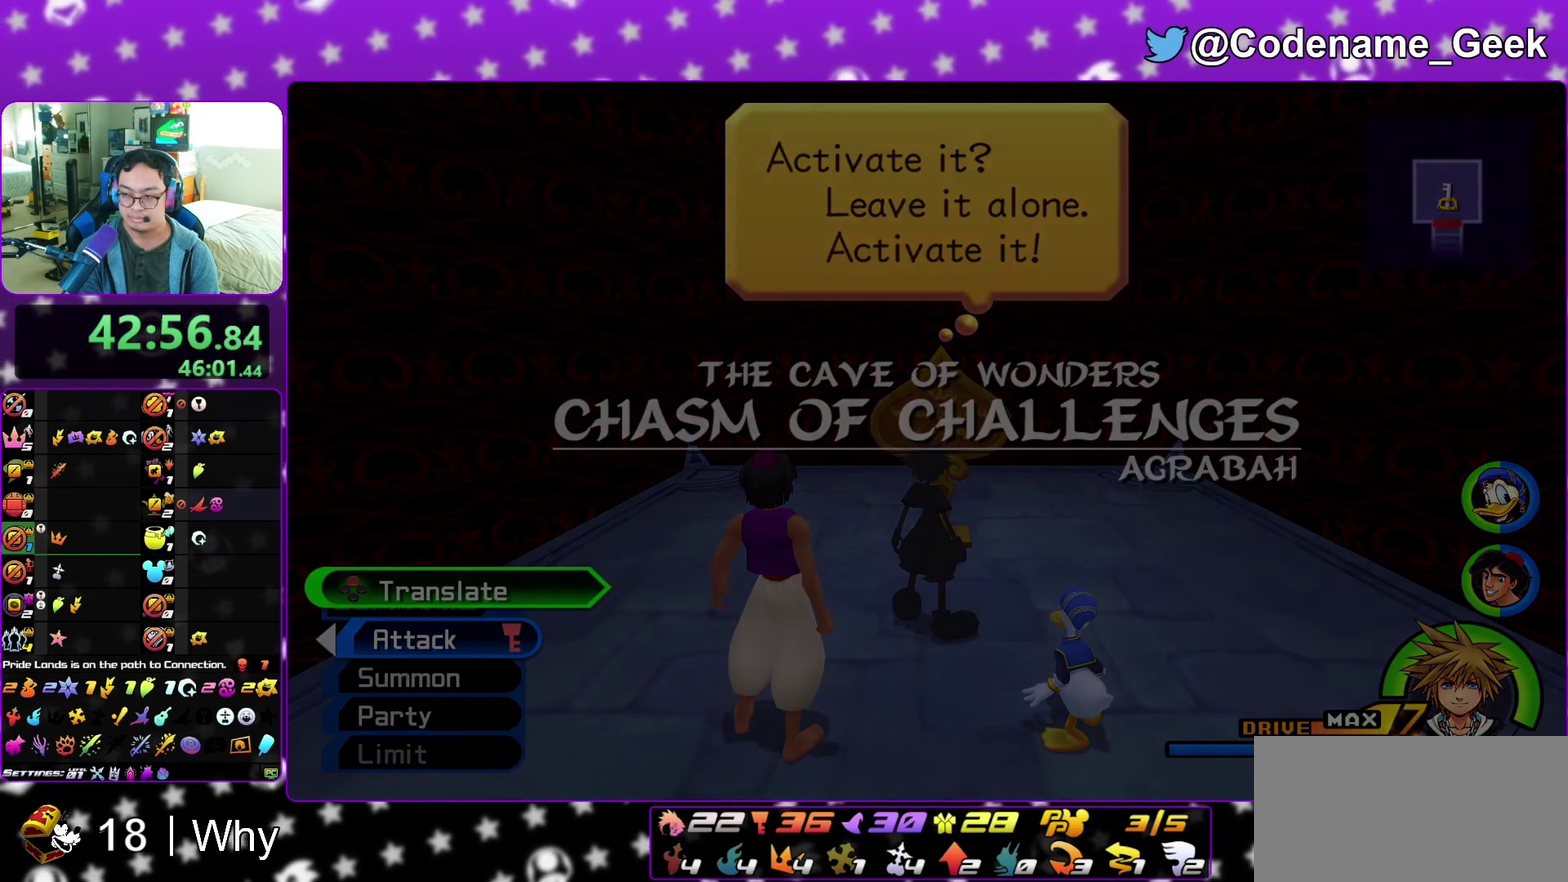
{"dt_ms": 700, "buttons": ["A"], "left_stick": "center", "right_stick": "center", "events": [[67, "B", "down"], [267, "B", "up"]]}
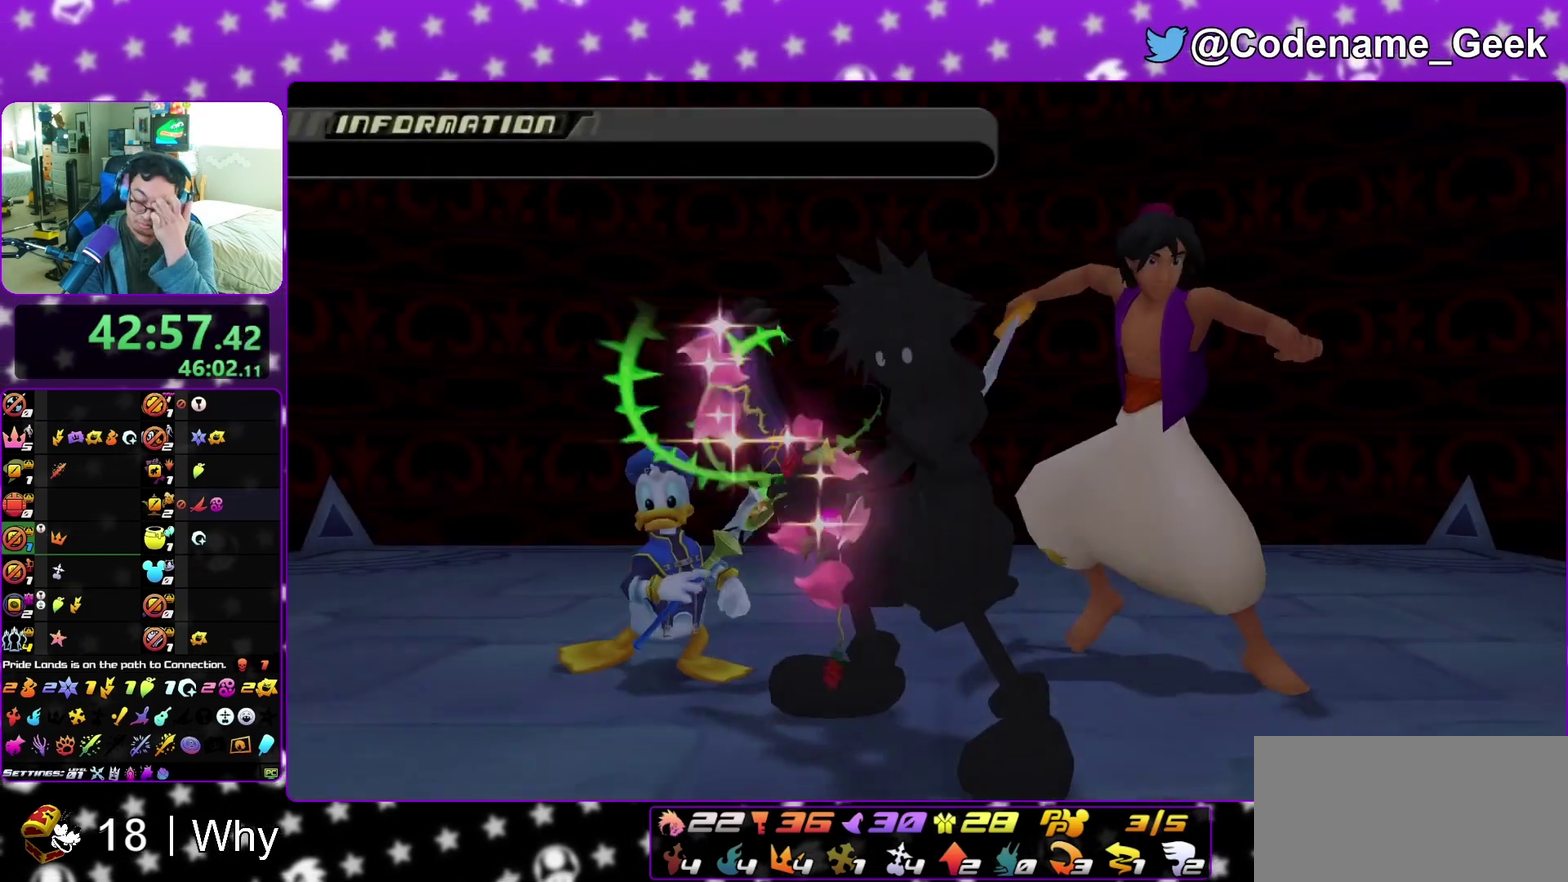
{"dt_ms": 300, "buttons": ["A"], "left_stick": "center", "right_stick": "center", "events": []}
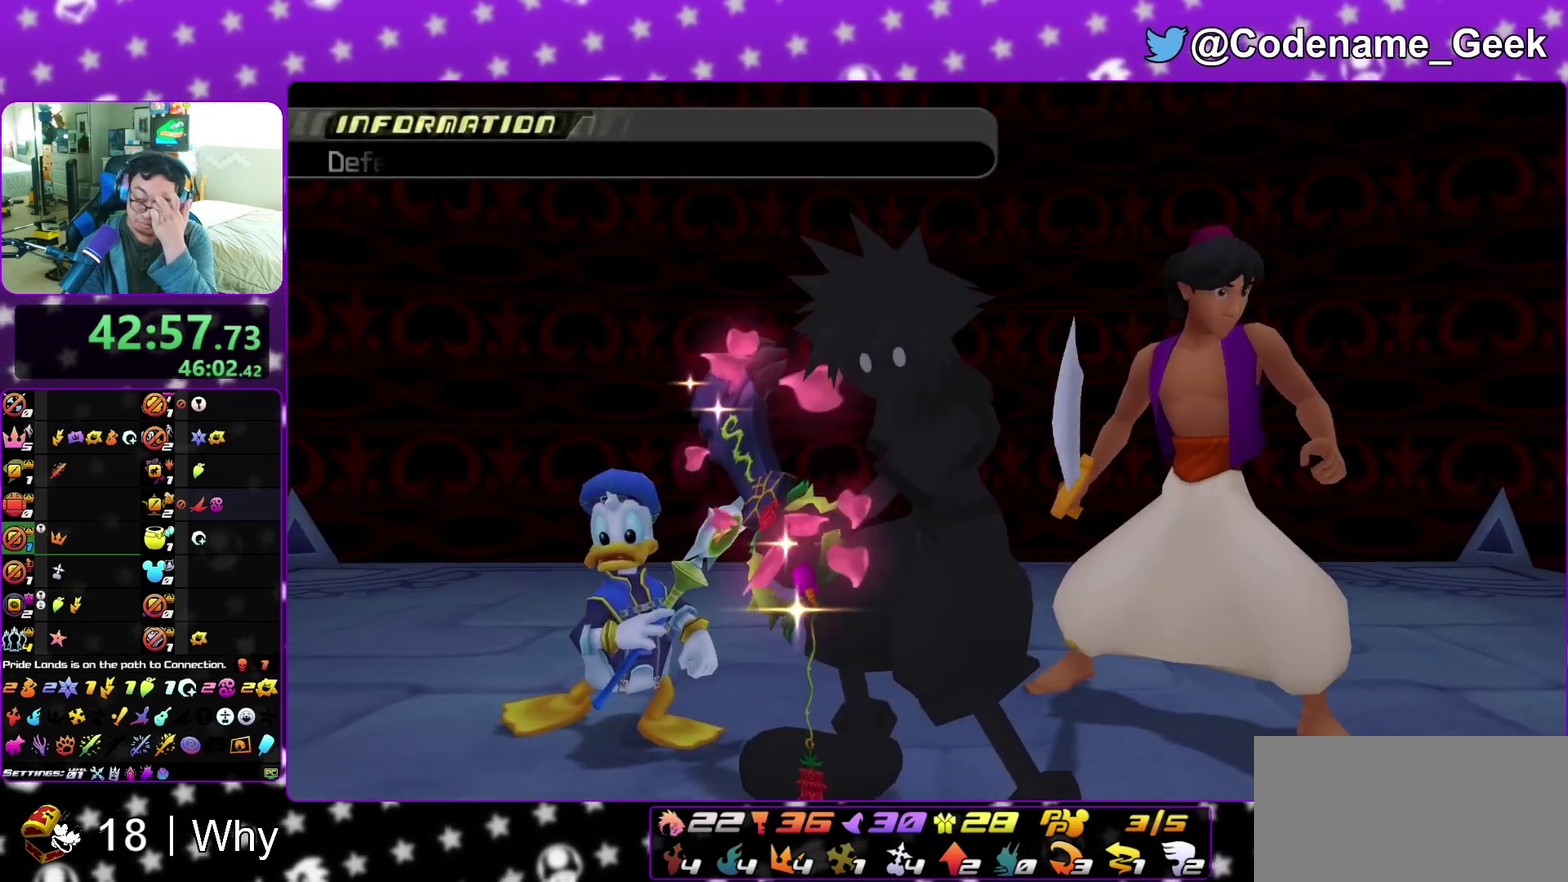
{"dt_ms": 700, "buttons": ["A", "B"], "left_stick": "center", "right_stick": "center", "events": [[417, "B", "down"], [450, "A", "up"], [500, "A", "down"], [550, "B", "up"], [600, "A", "up"], [600, "B", "down"], [667, "A", "down"]]}
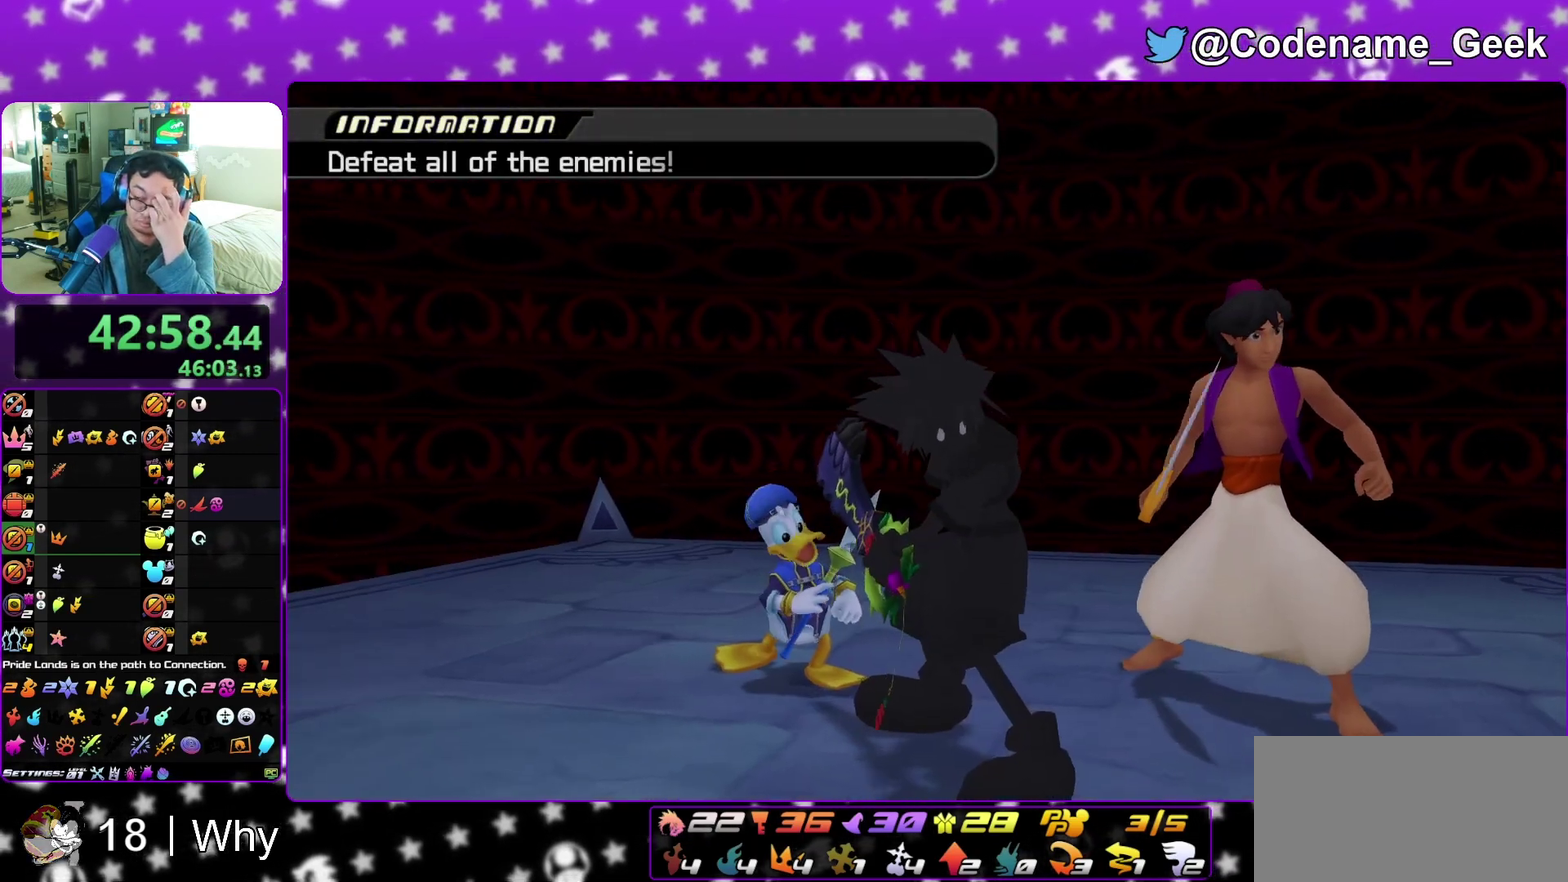
{"dt_ms": 400, "buttons": ["A"], "left_stick": "center", "right_stick": "center"}
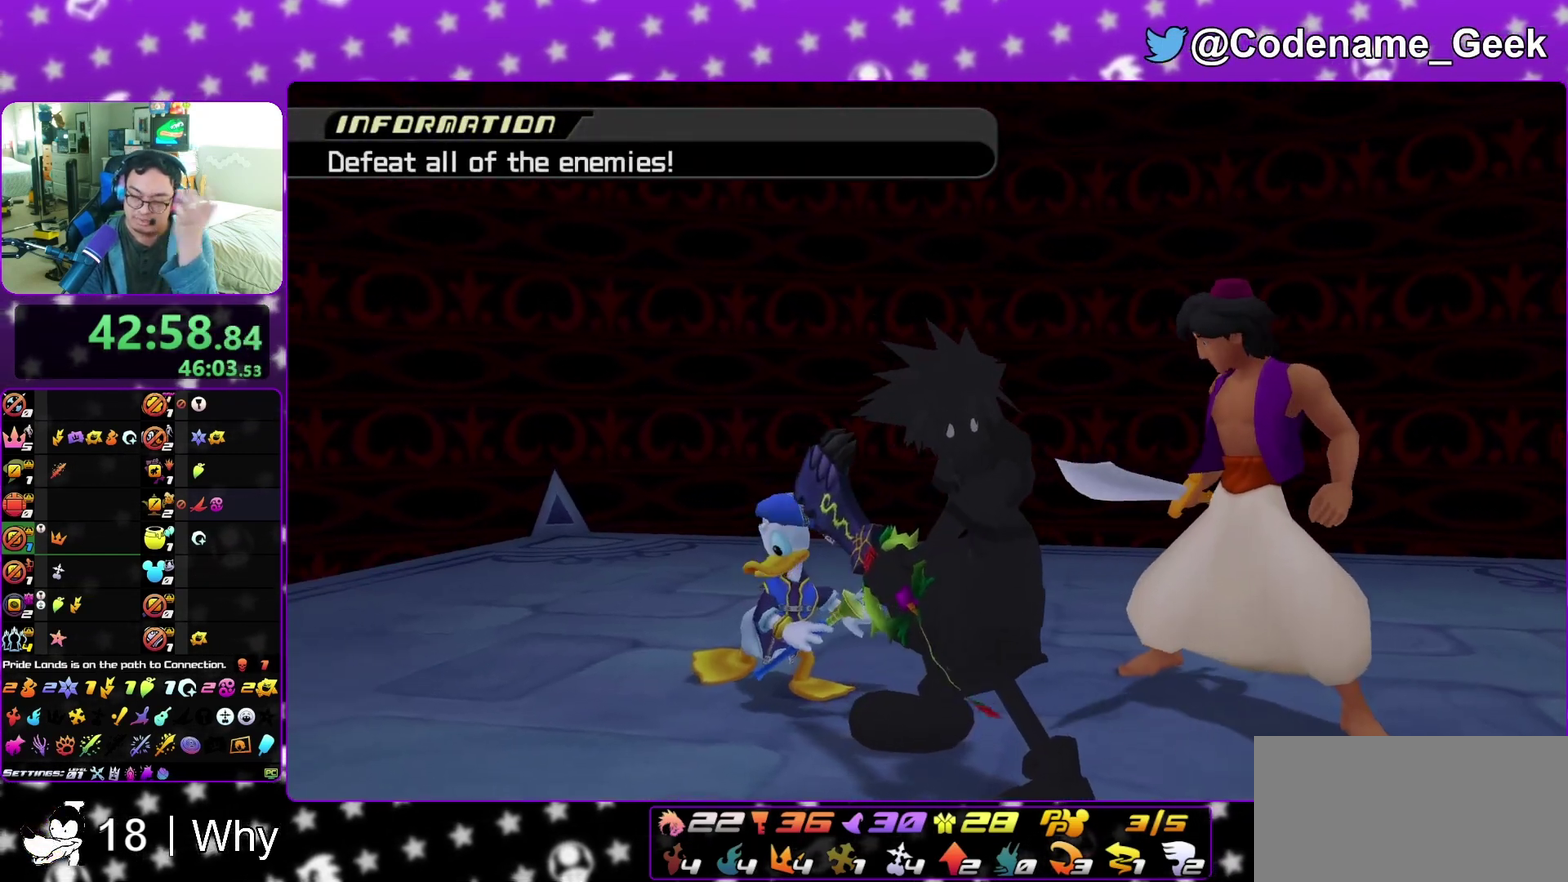
{"dt_ms": 800, "buttons": ["A"], "left_stick": "center", "right_stick": "center"}
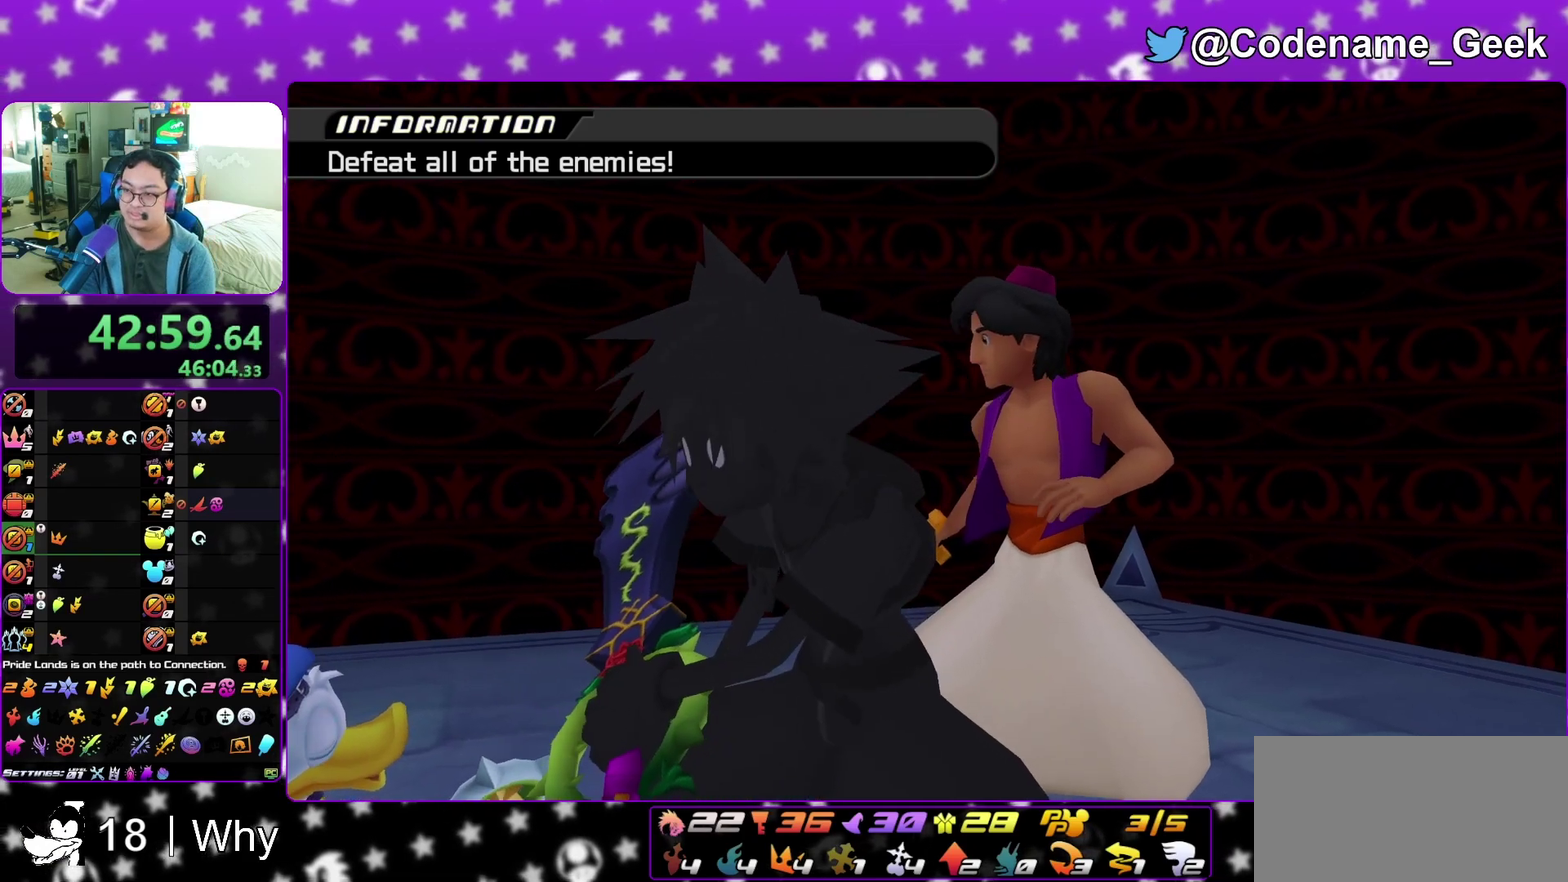
{"dt_ms": 300, "buttons": ["A"], "left_stick": "center", "right_stick": "center", "events": [[83, "B", "down"], [100, "A", "up"], [150, "A", "down"], [167, "B", "up"]]}
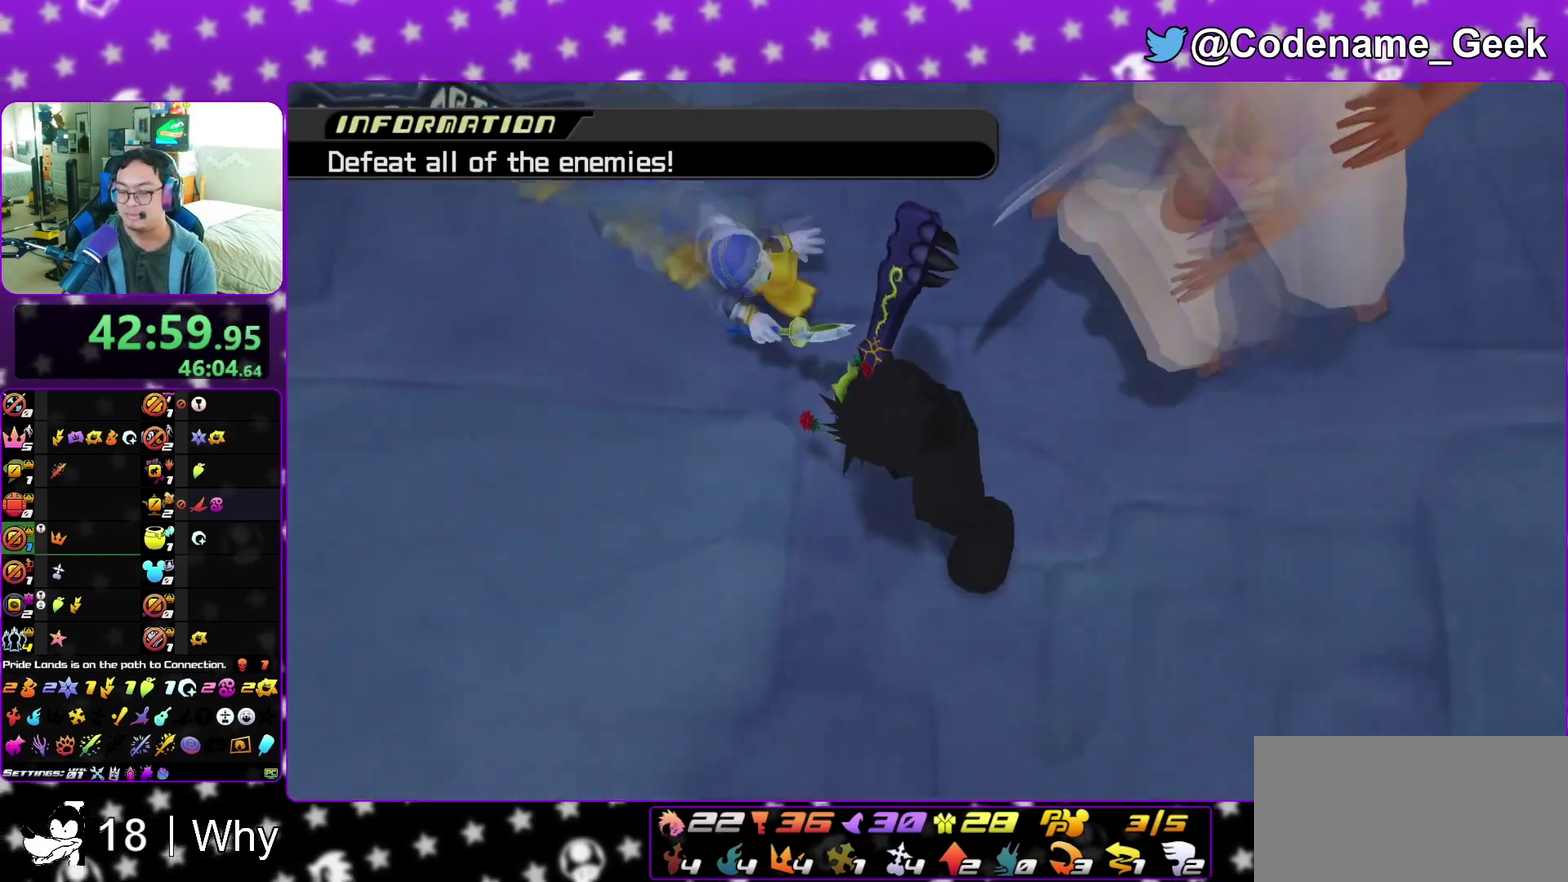
{"dt_ms": 700, "buttons": [], "left_stick": "center", "right_stick": "center", "events": [[50, "B", "down"], [83, "A", "up"], [150, "A", "down"], [150, "B", "up"], [250, "B", "down"], [317, "B", "up"], [367, "A", "up"], [367, "B", "down"], [450, "A", "down"], [450, "B", "up"], [667, "A", "up"]]}